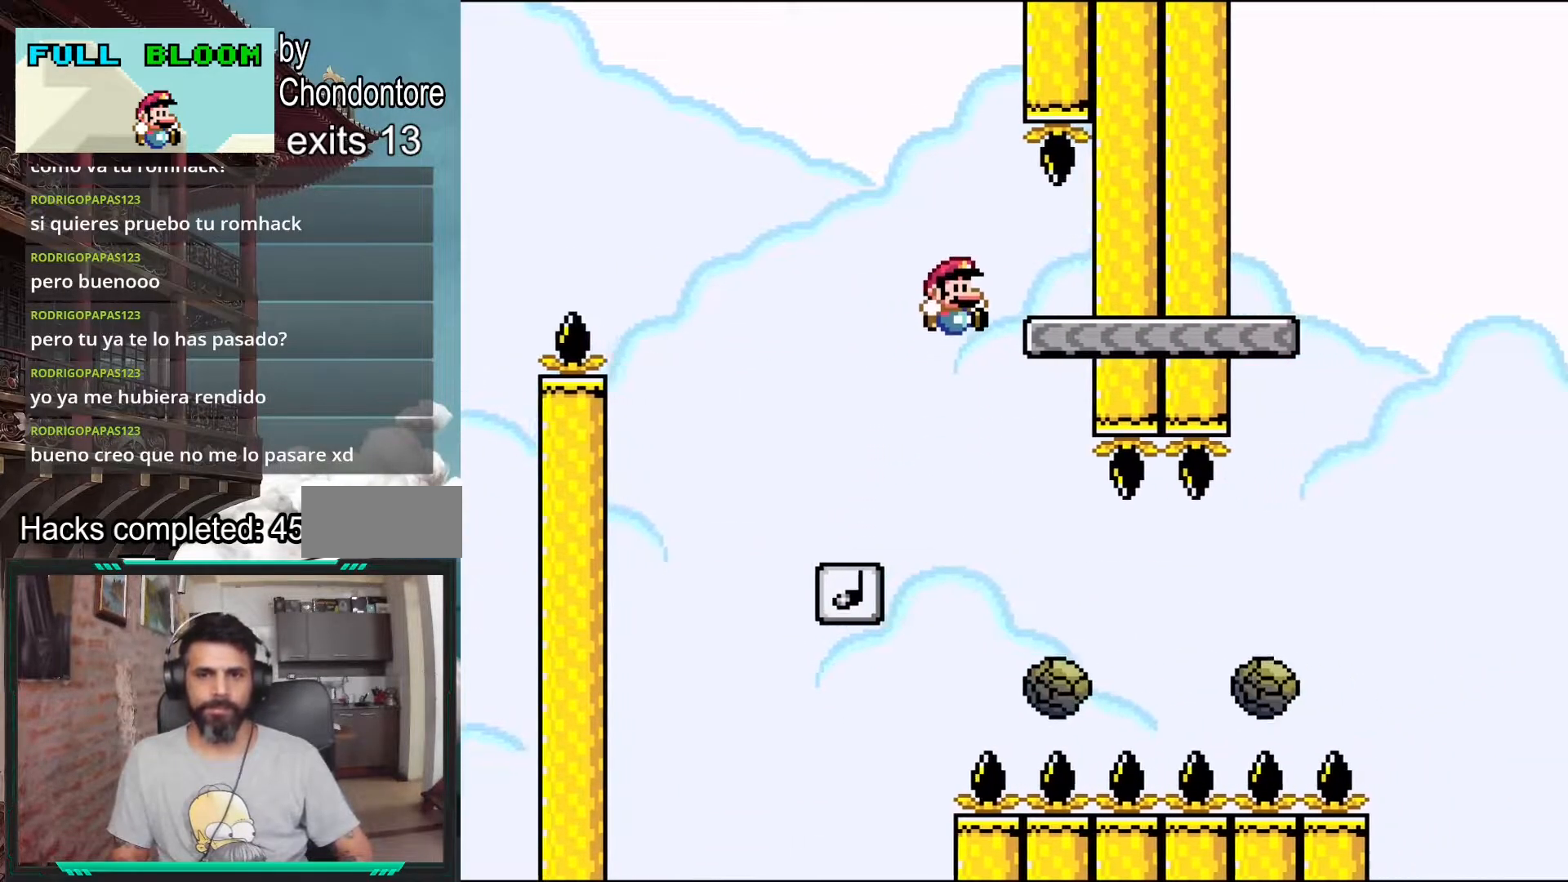
Gameplay with a controller (Nintendo layout); each line is a JSON object with the inputs held at the frame after it. "events" lists button and stick changes between this image and that frame as [ms after this image, input, new state], when the widget could be followed in between. Not read: L3 R3.
{"buttons": ["X"], "events": [[33, "DPAD_RIGHT", "up"], [167, "DPAD_LEFT", "down"], [233, "B", "up"], [267, "Y", "up"], [300, "DPAD_LEFT", "up"], [417, "X", "down"]]}
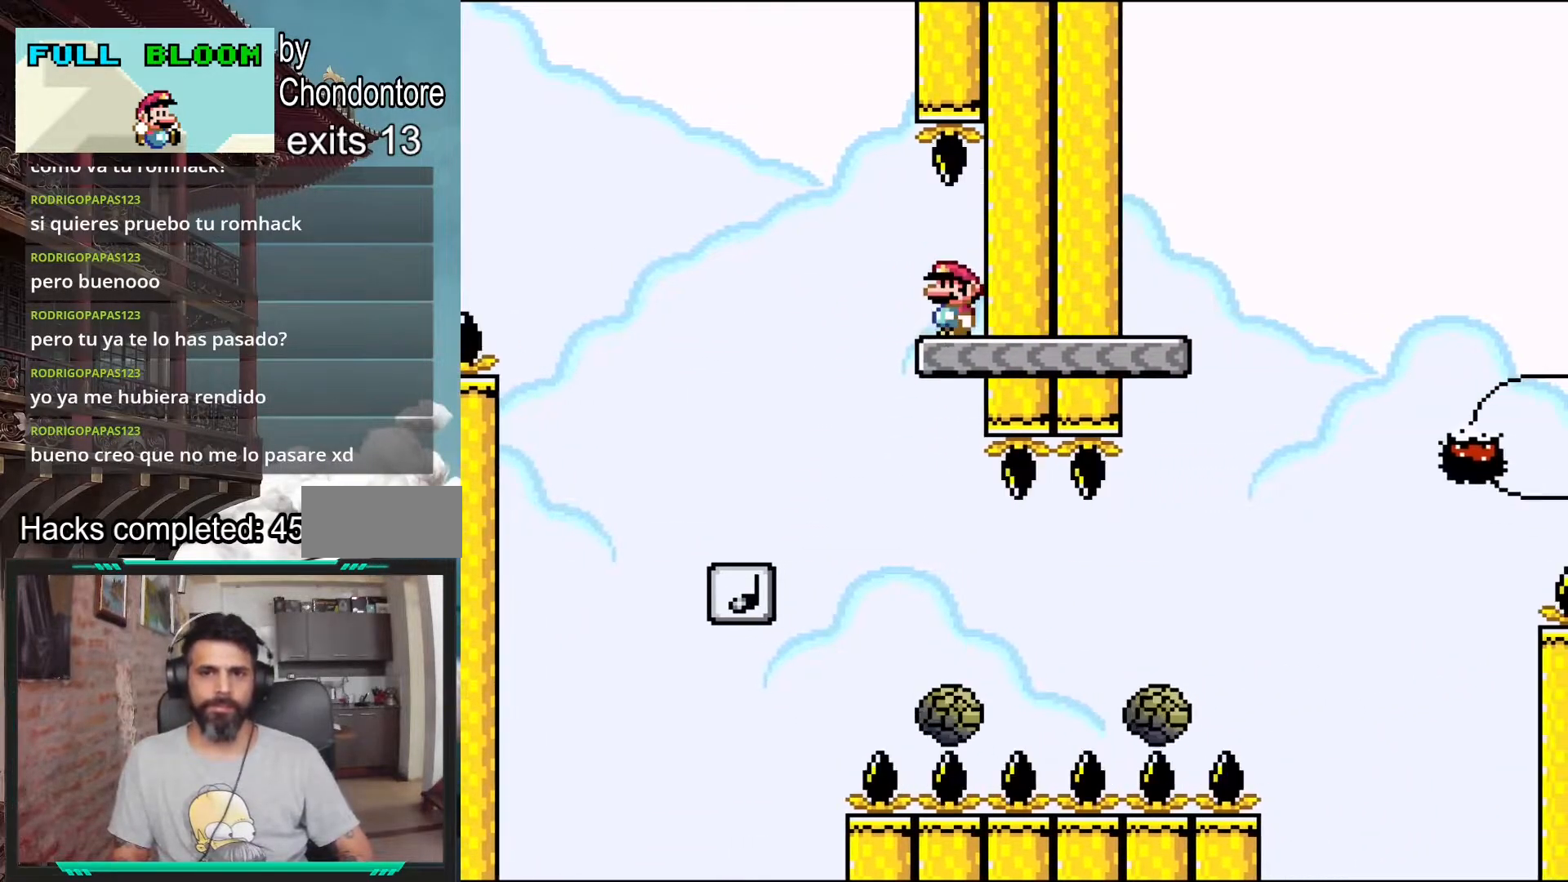
{"buttons": ["X"], "events": [[200, "DPAD_LEFT", "down"], [367, "A", "down"], [400, "DPAD_LEFT", "up"], [467, "A", "up"]]}
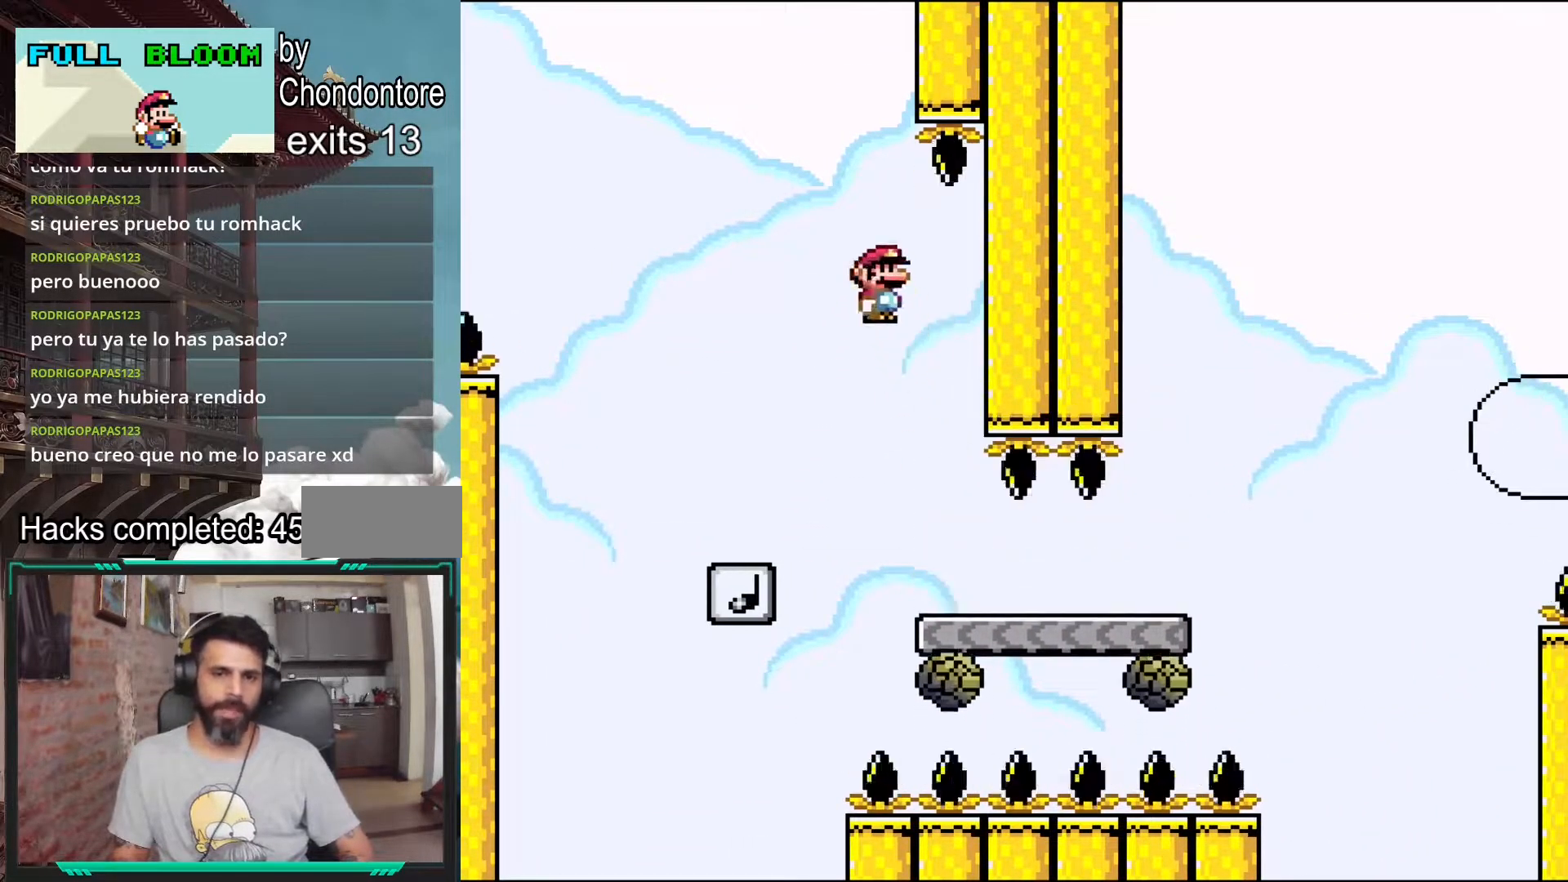
{"buttons": ["X", "DPAD_RIGHT"], "events": [[17, "X", "up"], [50, "X", "down"], [133, "DPAD_RIGHT", "down"], [267, "DPAD_RIGHT", "up"], [300, "X", "up"], [333, "X", "down"], [350, "DPAD_RIGHT", "down"]]}
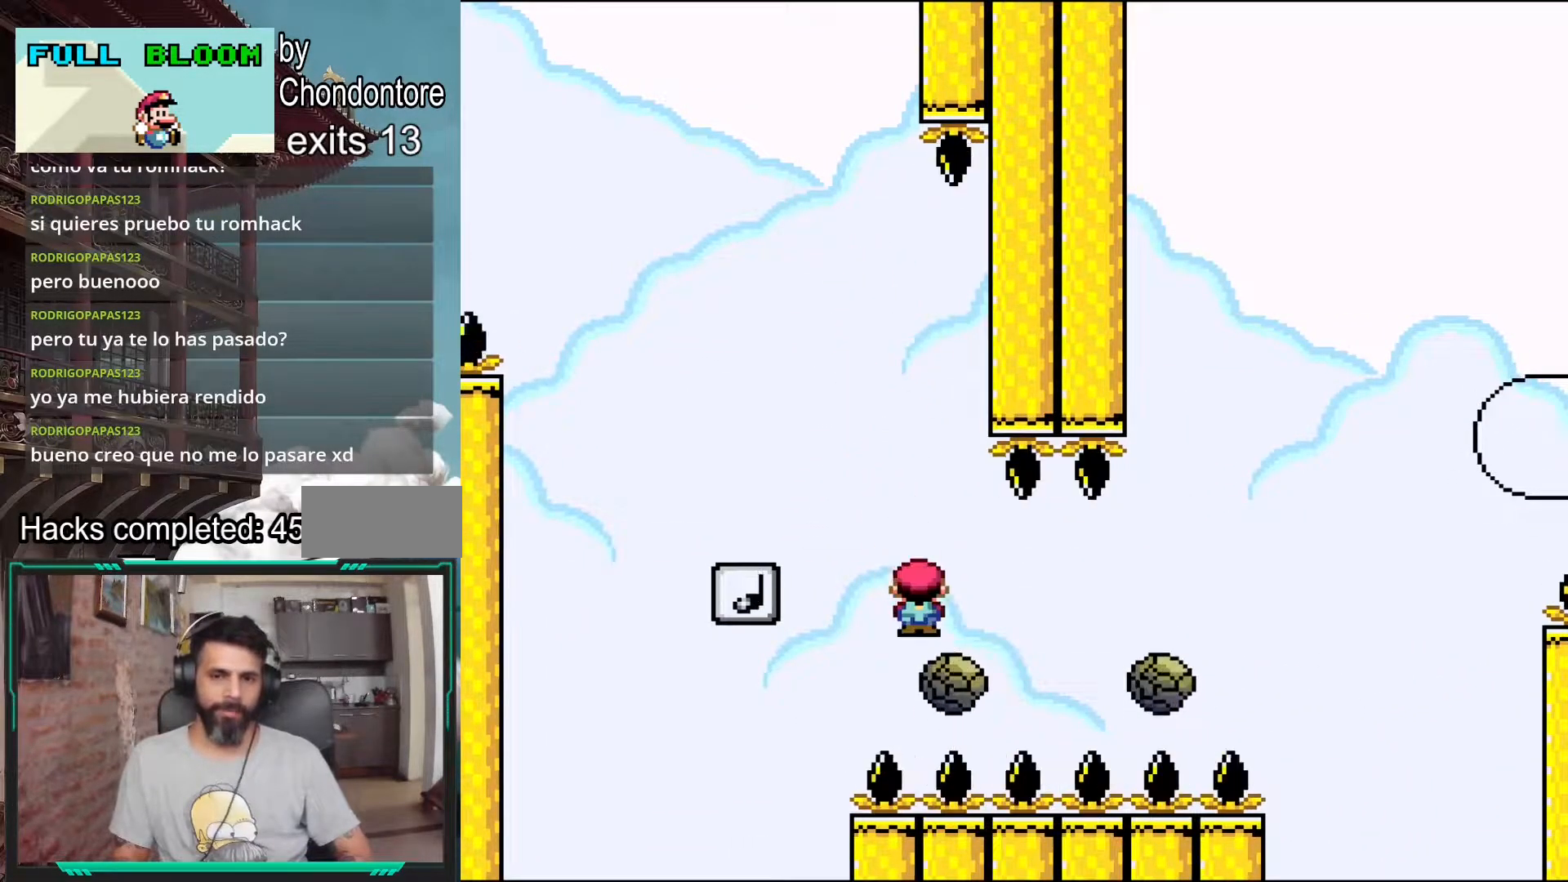
{"buttons": ["A", "X", "DPAD_RIGHT"], "events": [[183, "A", "down"]]}
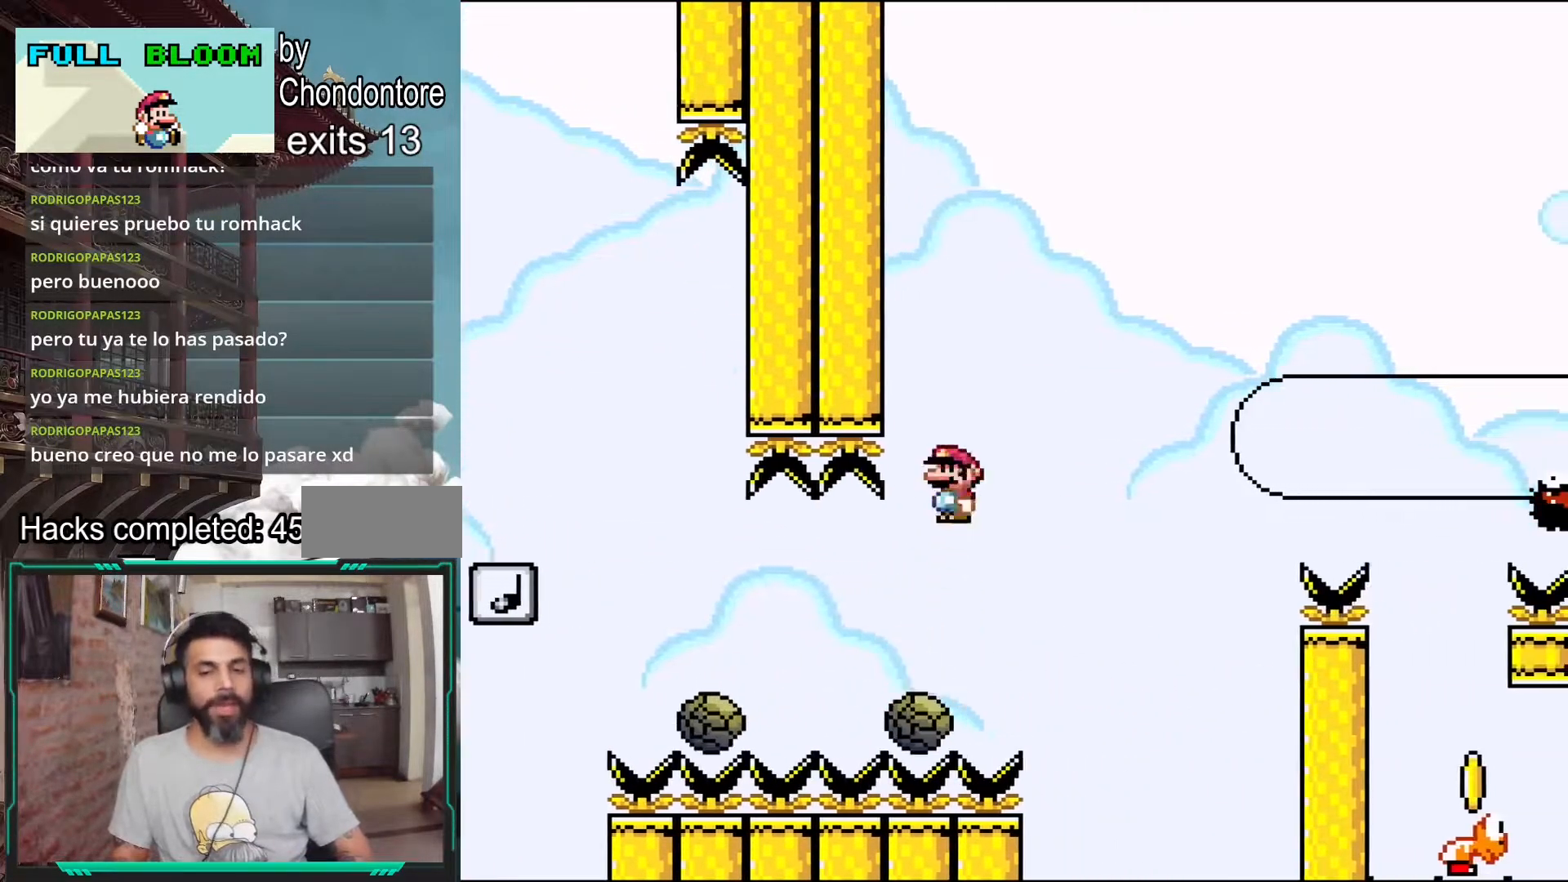
{"buttons": ["X", "DPAD_RIGHT"], "events": [[383, "A", "up"]]}
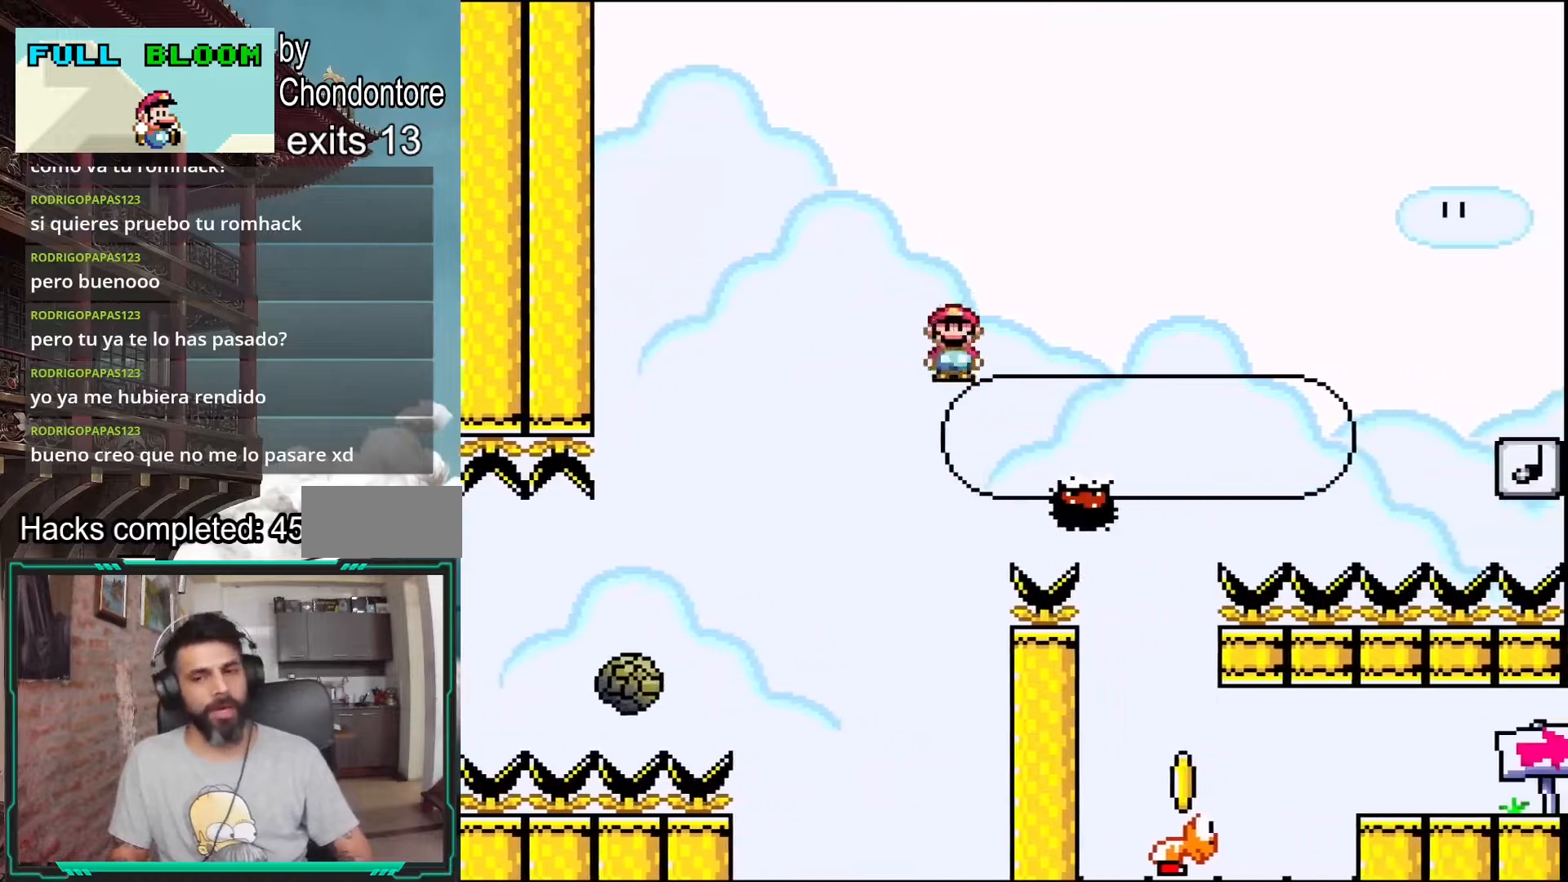
{"buttons": ["A", "X", "DPAD_RIGHT"], "events": [[33, "A", "down"]]}
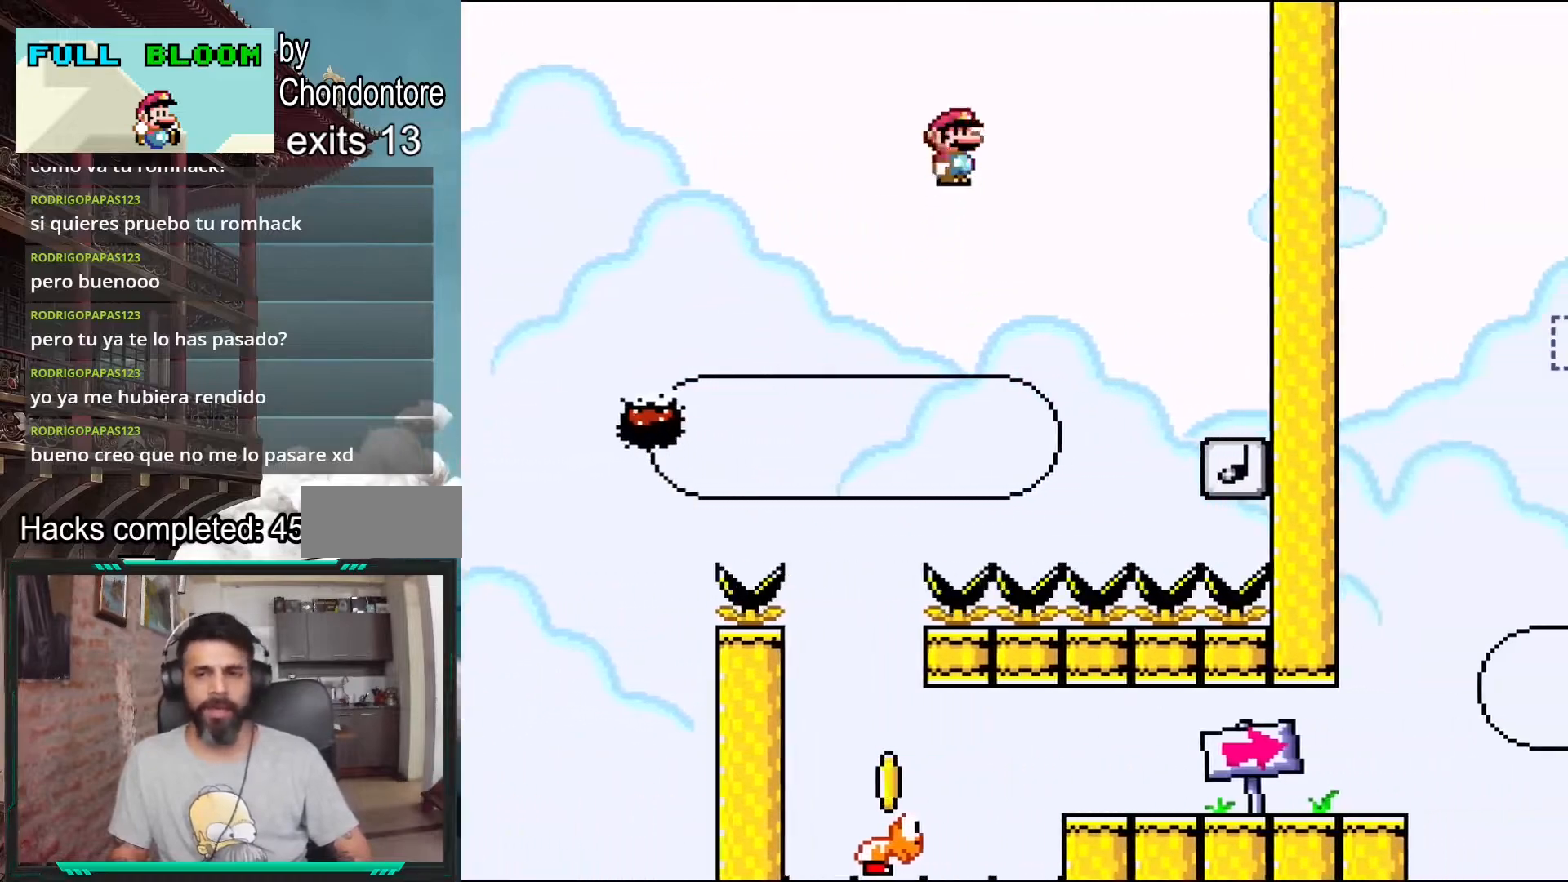
{"buttons": ["Y"], "events": [[233, "A", "up"], [233, "X", "up"], [333, "DPAD_RIGHT", "up"], [350, "Y", "down"]]}
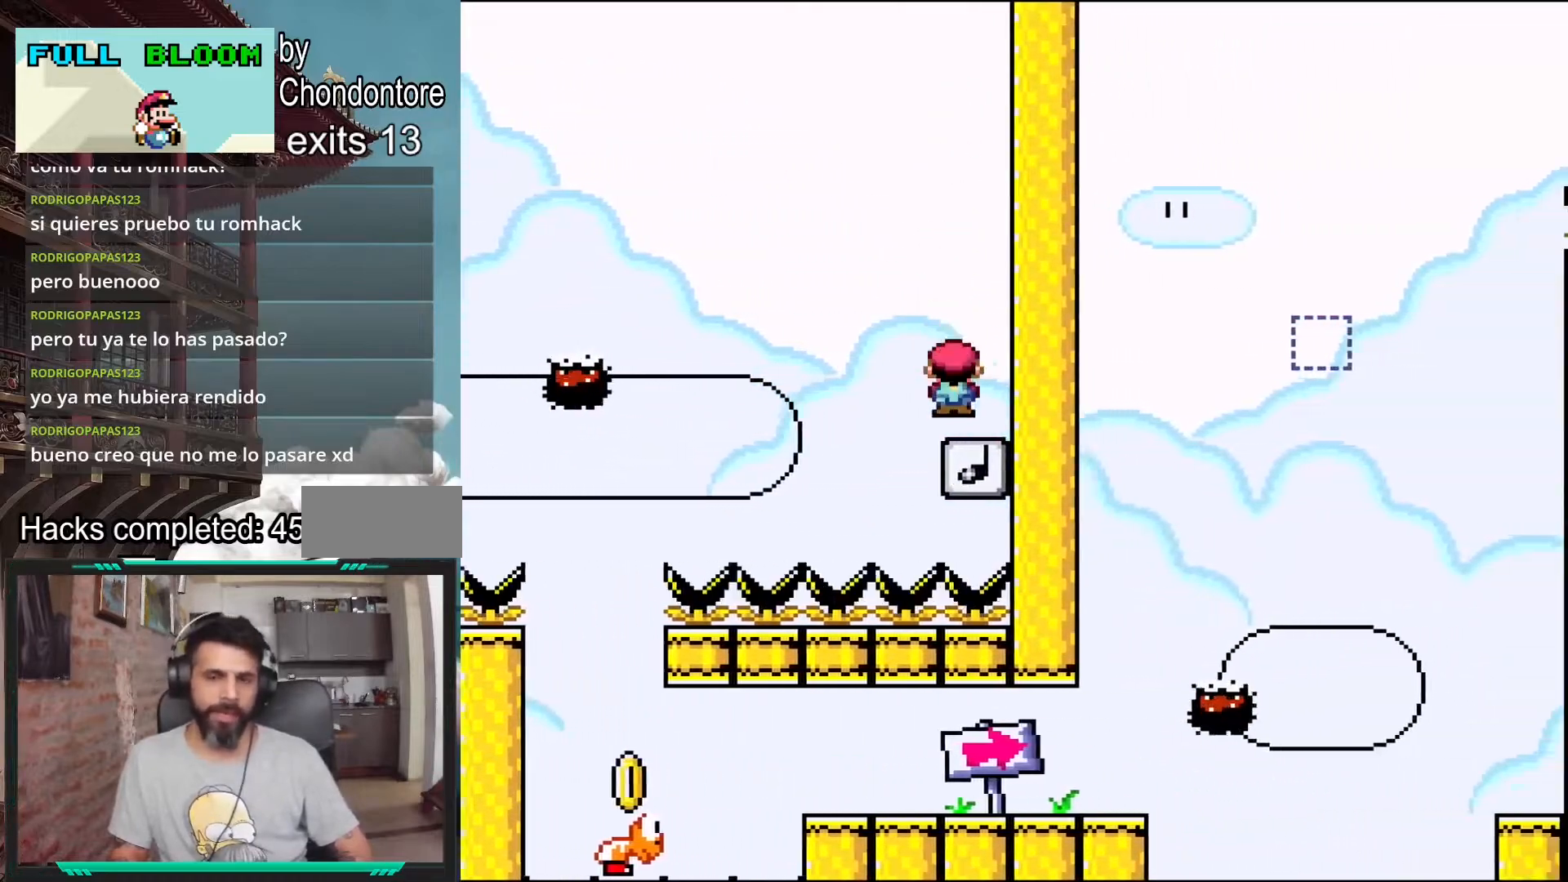
{"buttons": ["B", "Y", "DPAD_LEFT"], "events": [[150, "B", "down"], [167, "DPAD_LEFT", "down"]]}
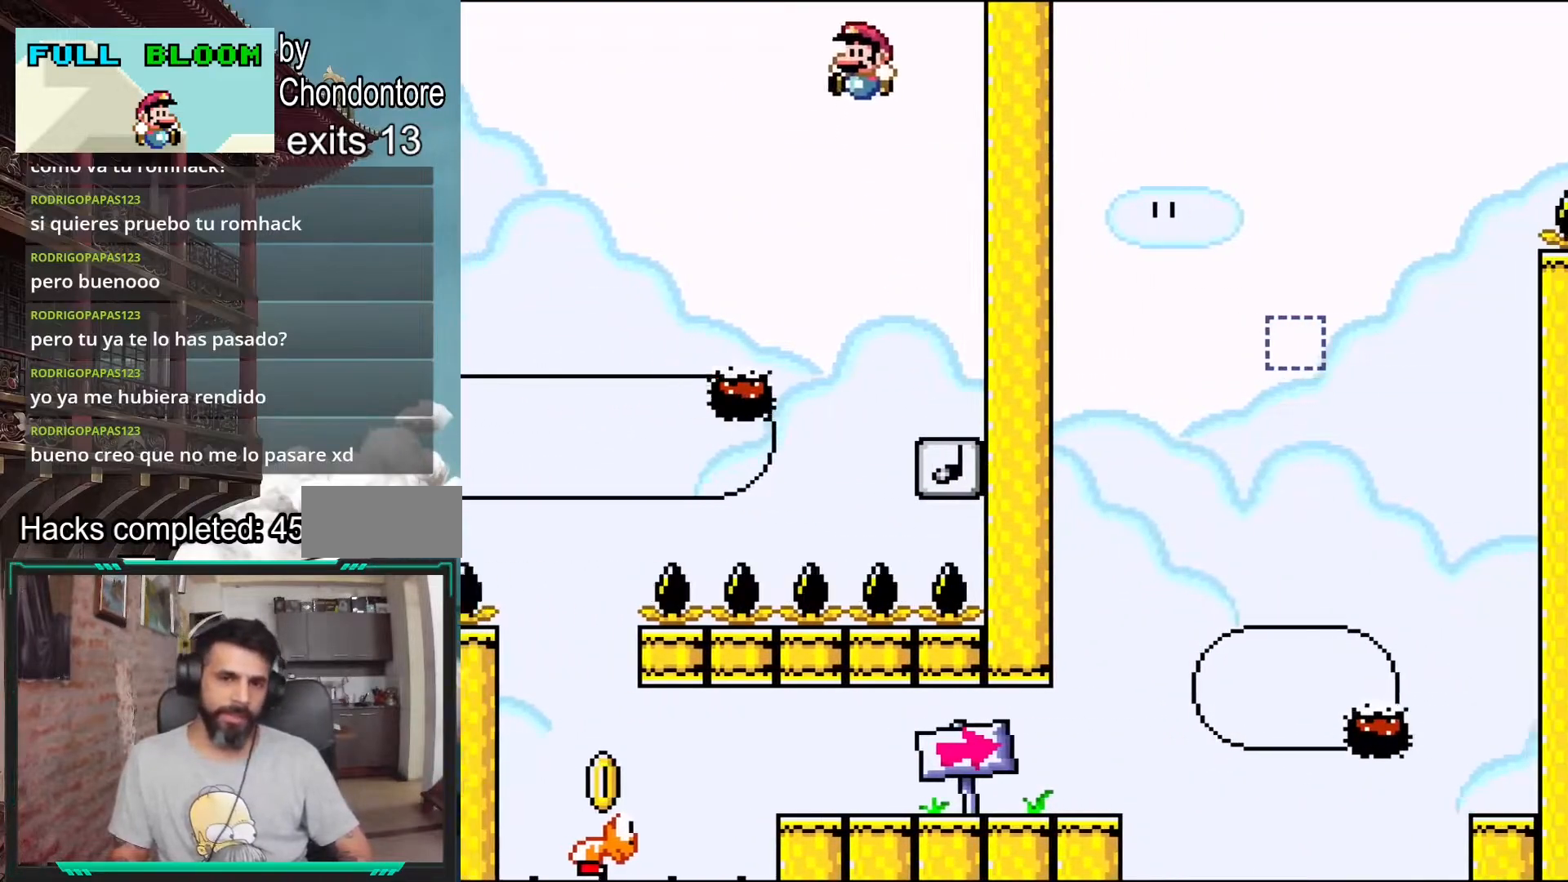
{"buttons": ["B", "Y"], "events": [[183, "DPAD_LEFT", "up"], [300, "DPAD_RIGHT", "down"], [500, "DPAD_RIGHT", "up"]]}
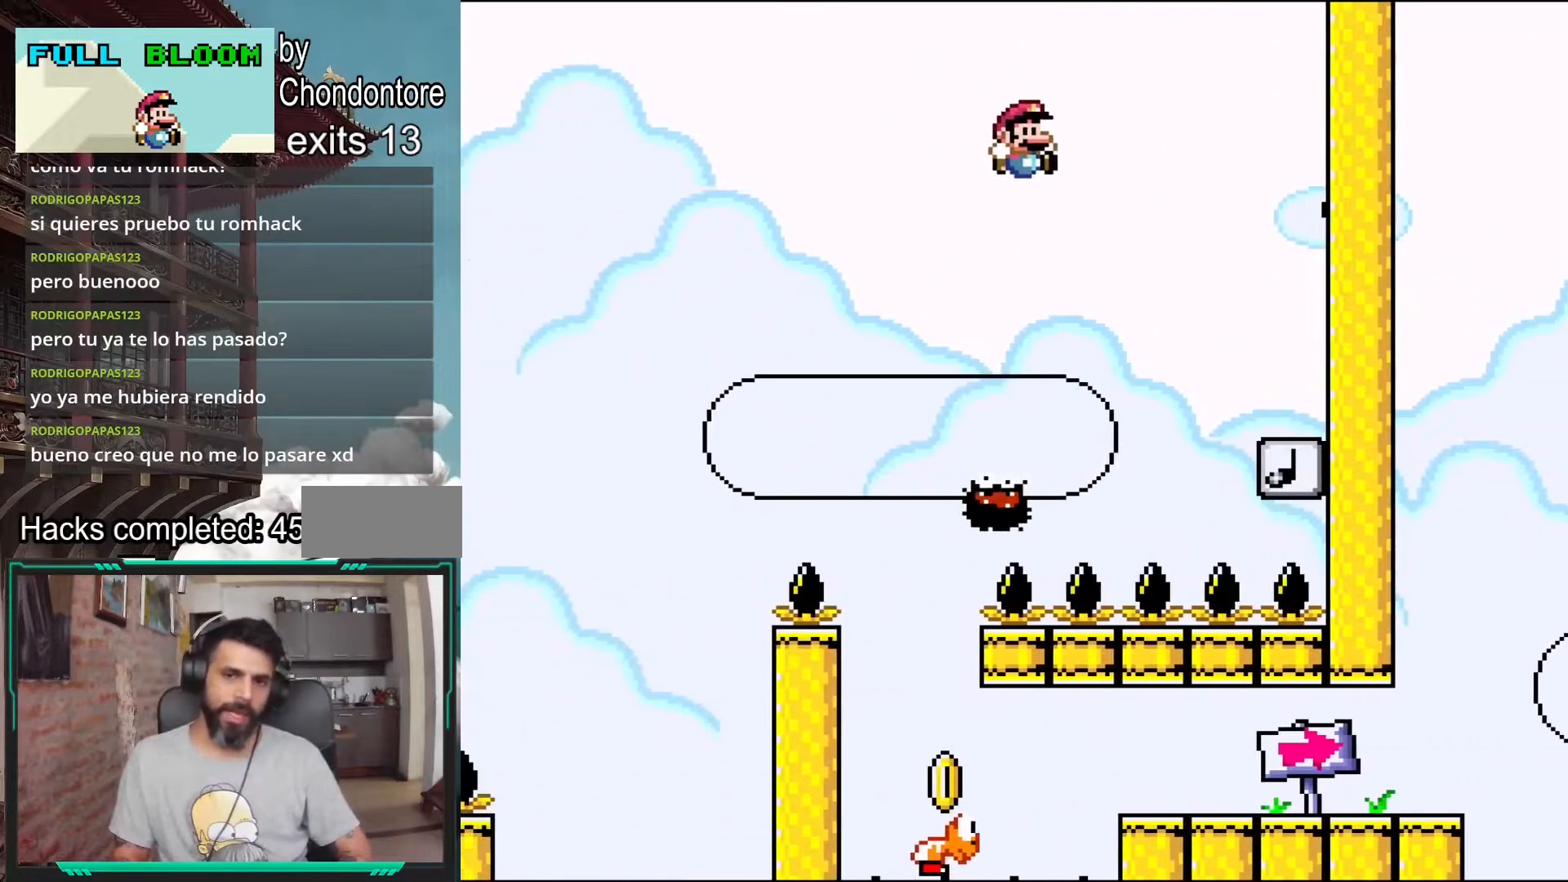
{"buttons": ["Y", "DPAD_RIGHT"], "events": [[83, "DPAD_LEFT", "down"], [400, "DPAD_LEFT", "up"], [483, "B", "up"], [483, "DPAD_RIGHT", "down"]]}
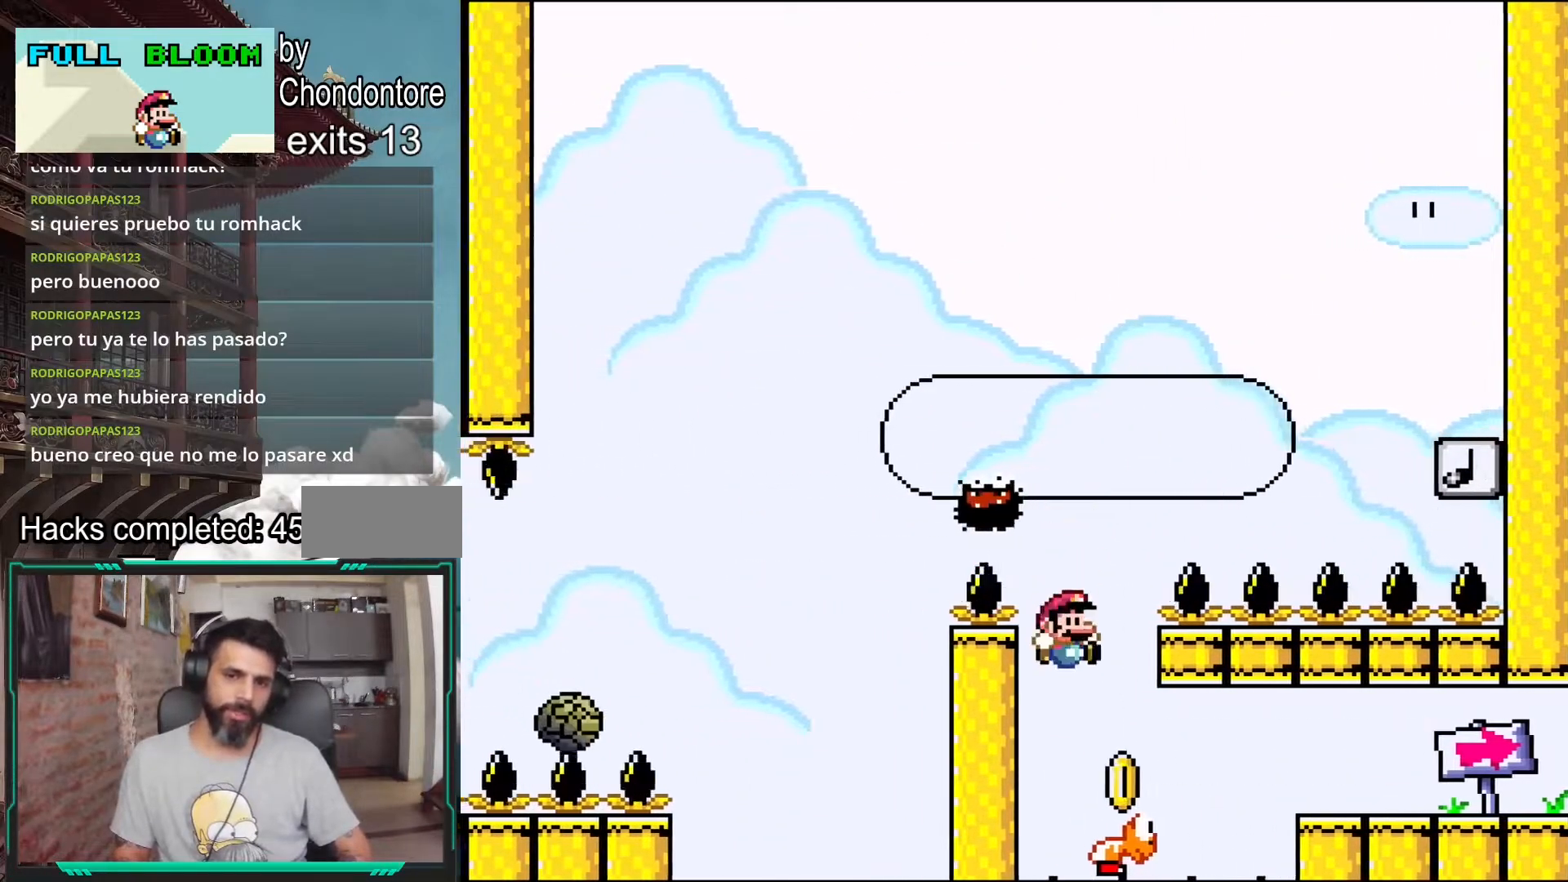
{"buttons": ["B", "Y", "DPAD_RIGHT"], "events": [[233, "B", "down"]]}
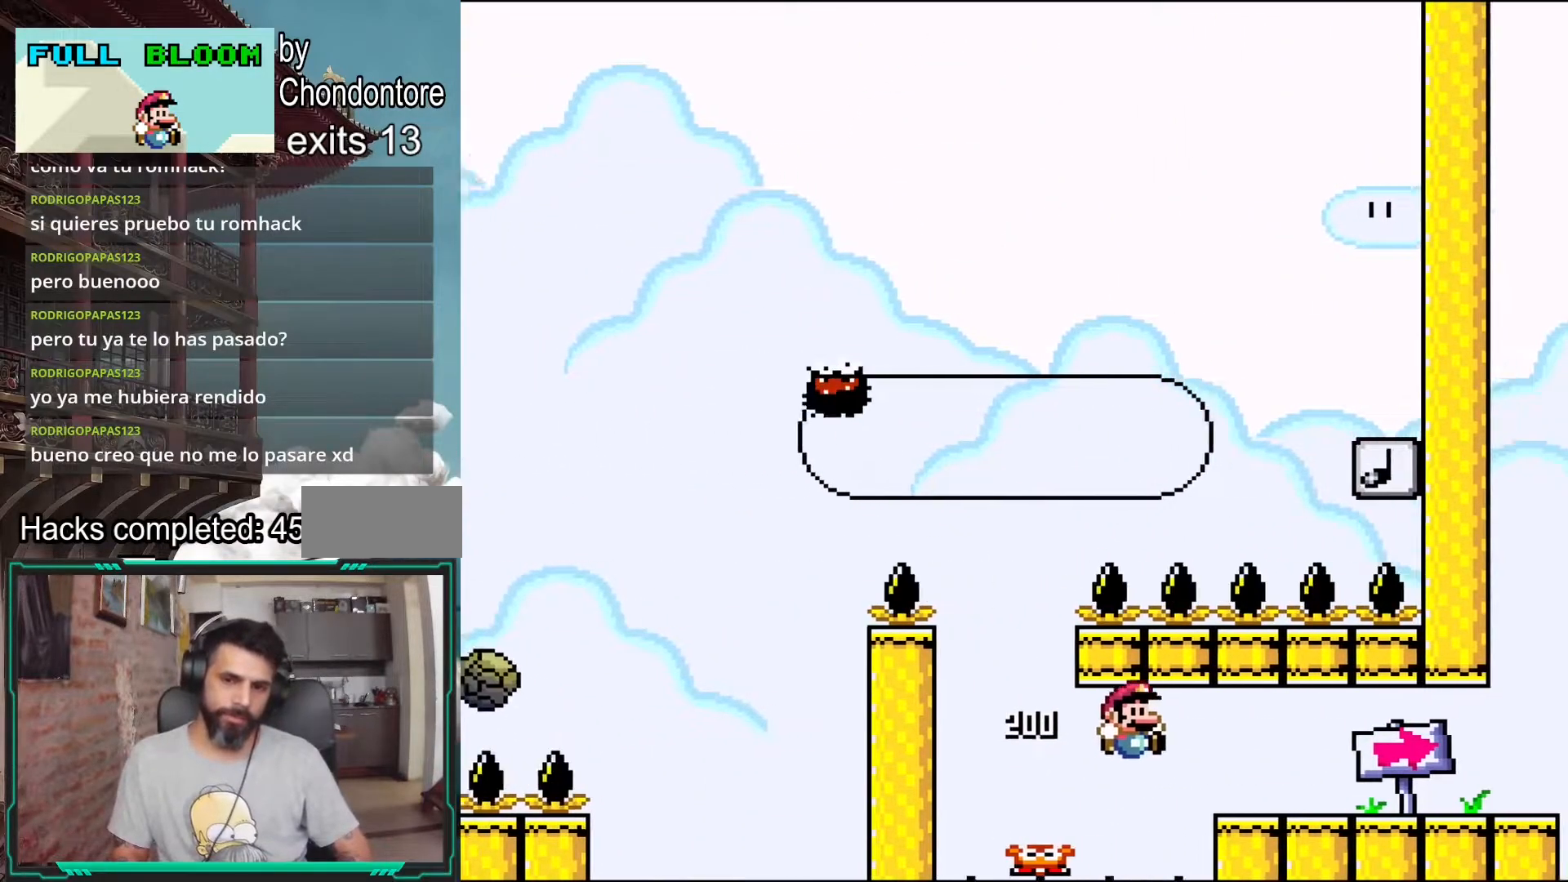
{"buttons": ["Y", "DPAD_RIGHT"], "events": [[367, "B", "up"]]}
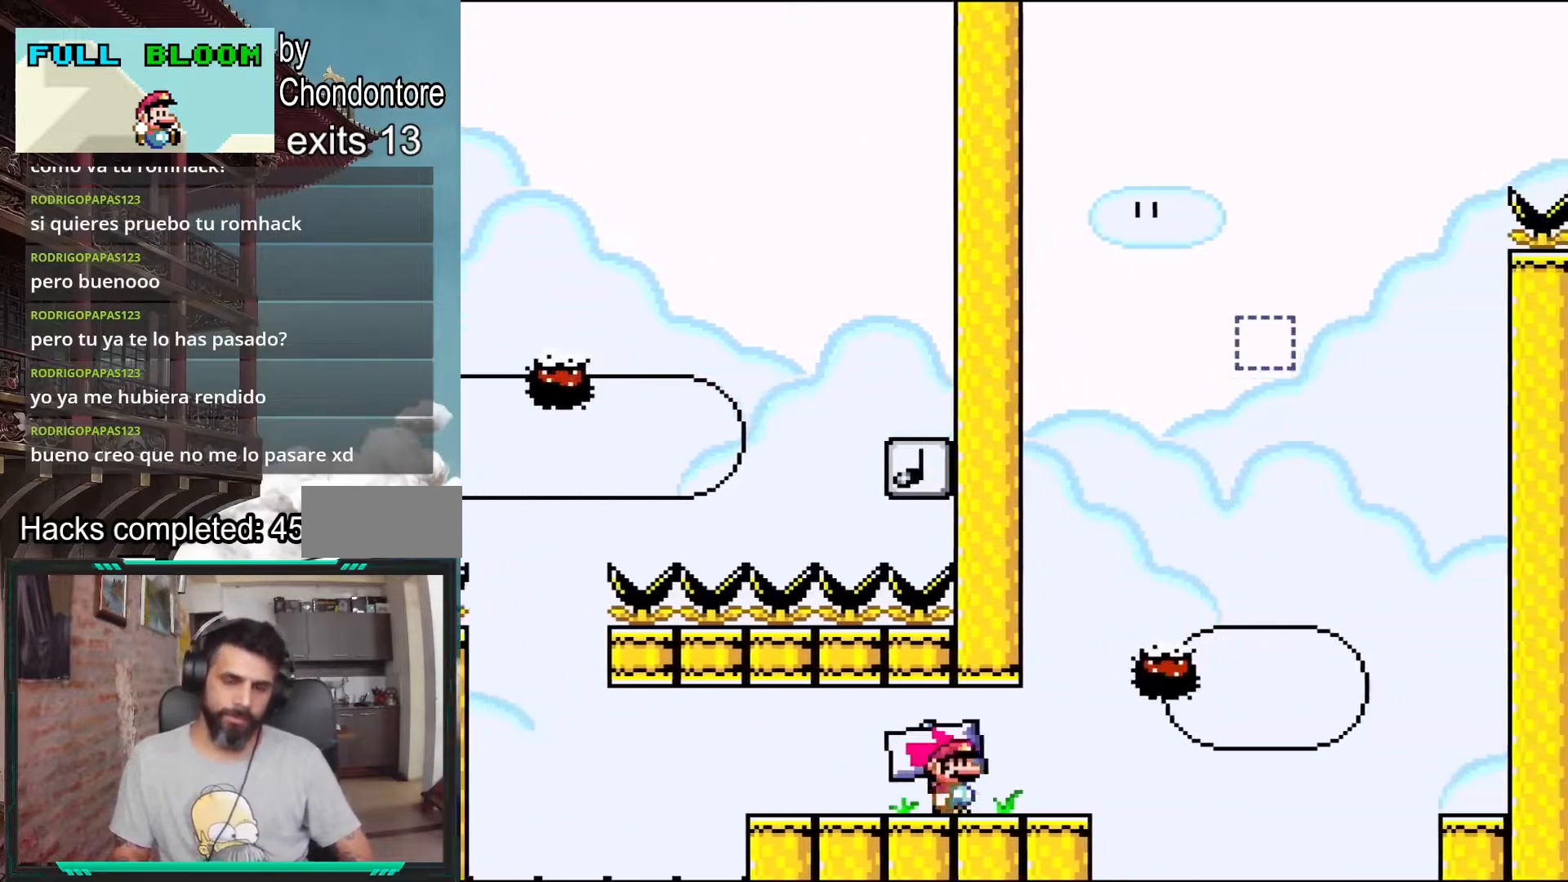
{"buttons": ["X"], "events": [[33, "DPAD_RIGHT", "up"], [83, "Y", "up"], [117, "DPAD_LEFT", "down"], [217, "X", "down"], [250, "DPAD_LEFT", "up"], [333, "DPAD_RIGHT", "down"], [417, "DPAD_RIGHT", "up"]]}
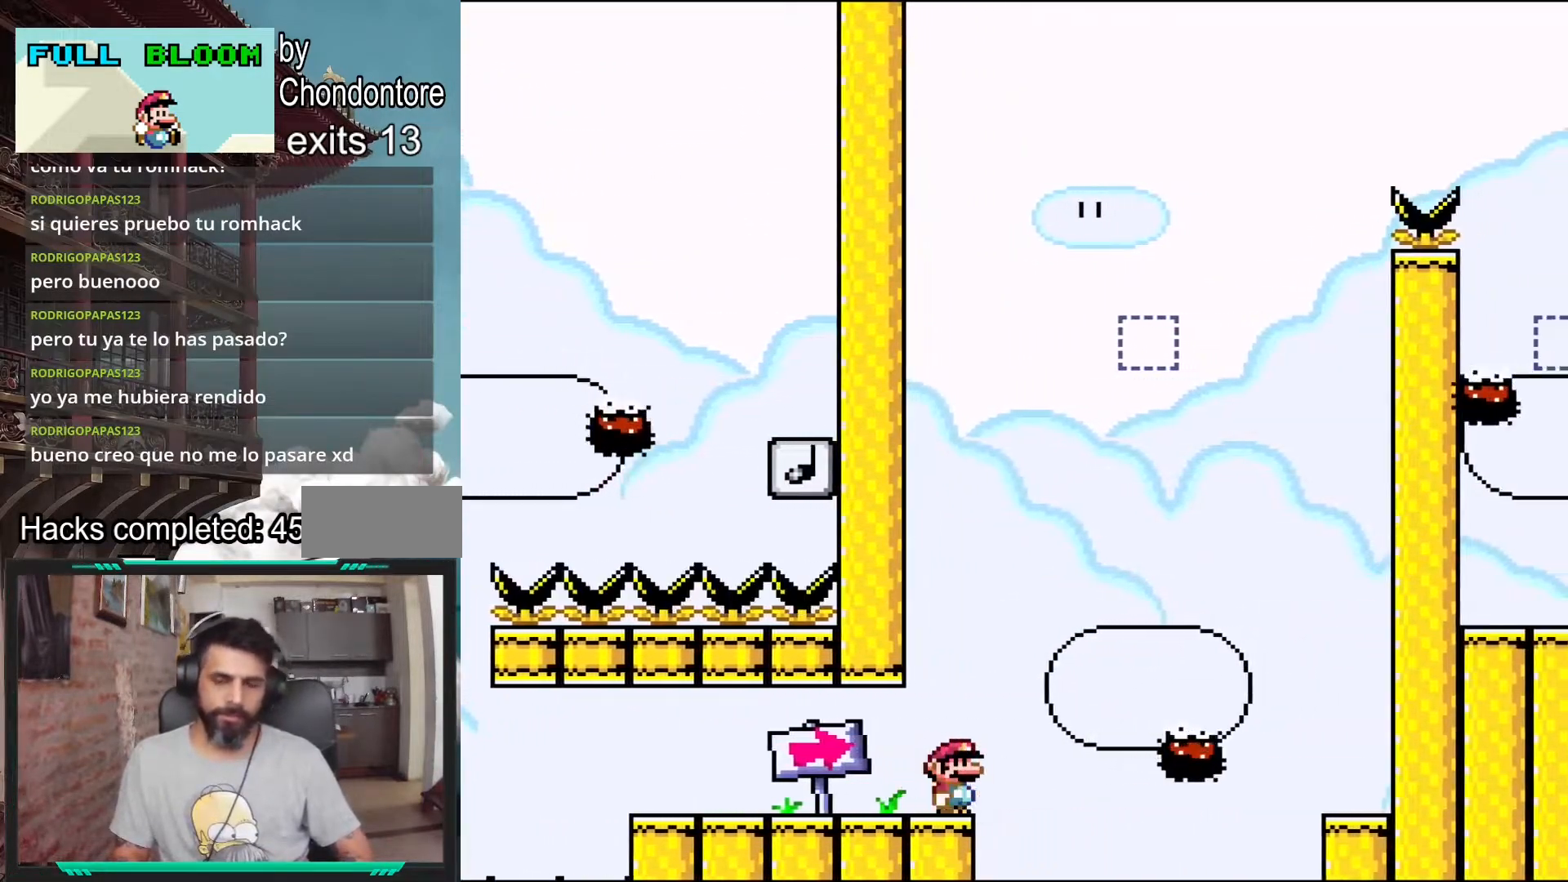
{"buttons": ["A", "X", "DPAD_RIGHT"], "events": [[117, "DPAD_LEFT", "down"], [150, "X", "up"], [200, "DPAD_LEFT", "up"], [217, "X", "down"], [267, "A", "down"], [300, "DPAD_RIGHT", "down"]]}
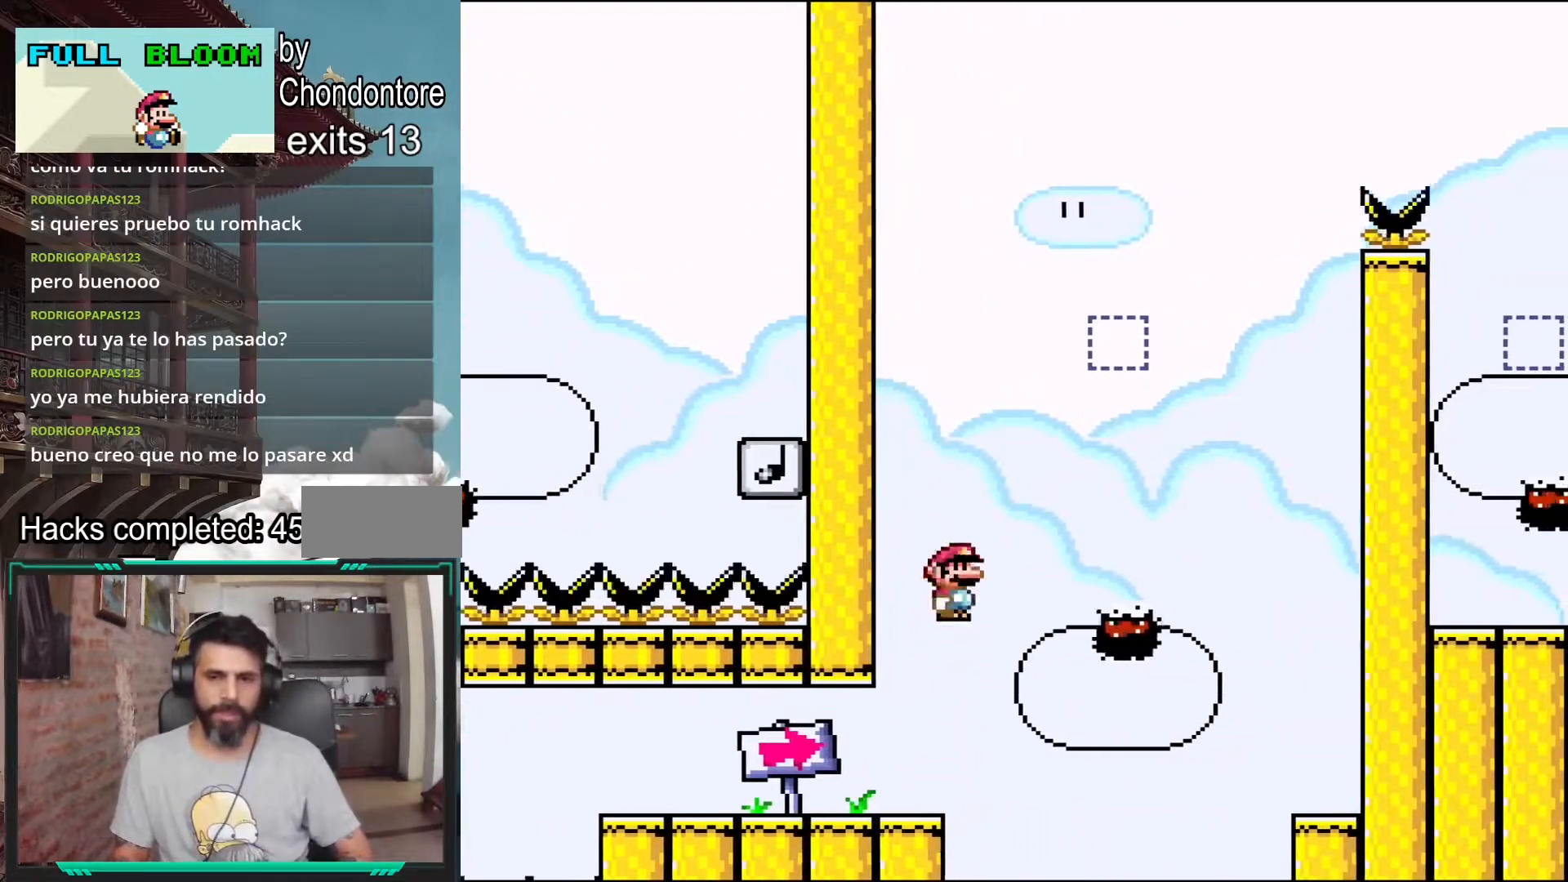
{"buttons": ["A", "X", "DPAD_LEFT"], "events": [[33, "DPAD_RIGHT", "up"], [50, "A", "up"], [183, "A", "down"], [467, "DPAD_LEFT", "down"]]}
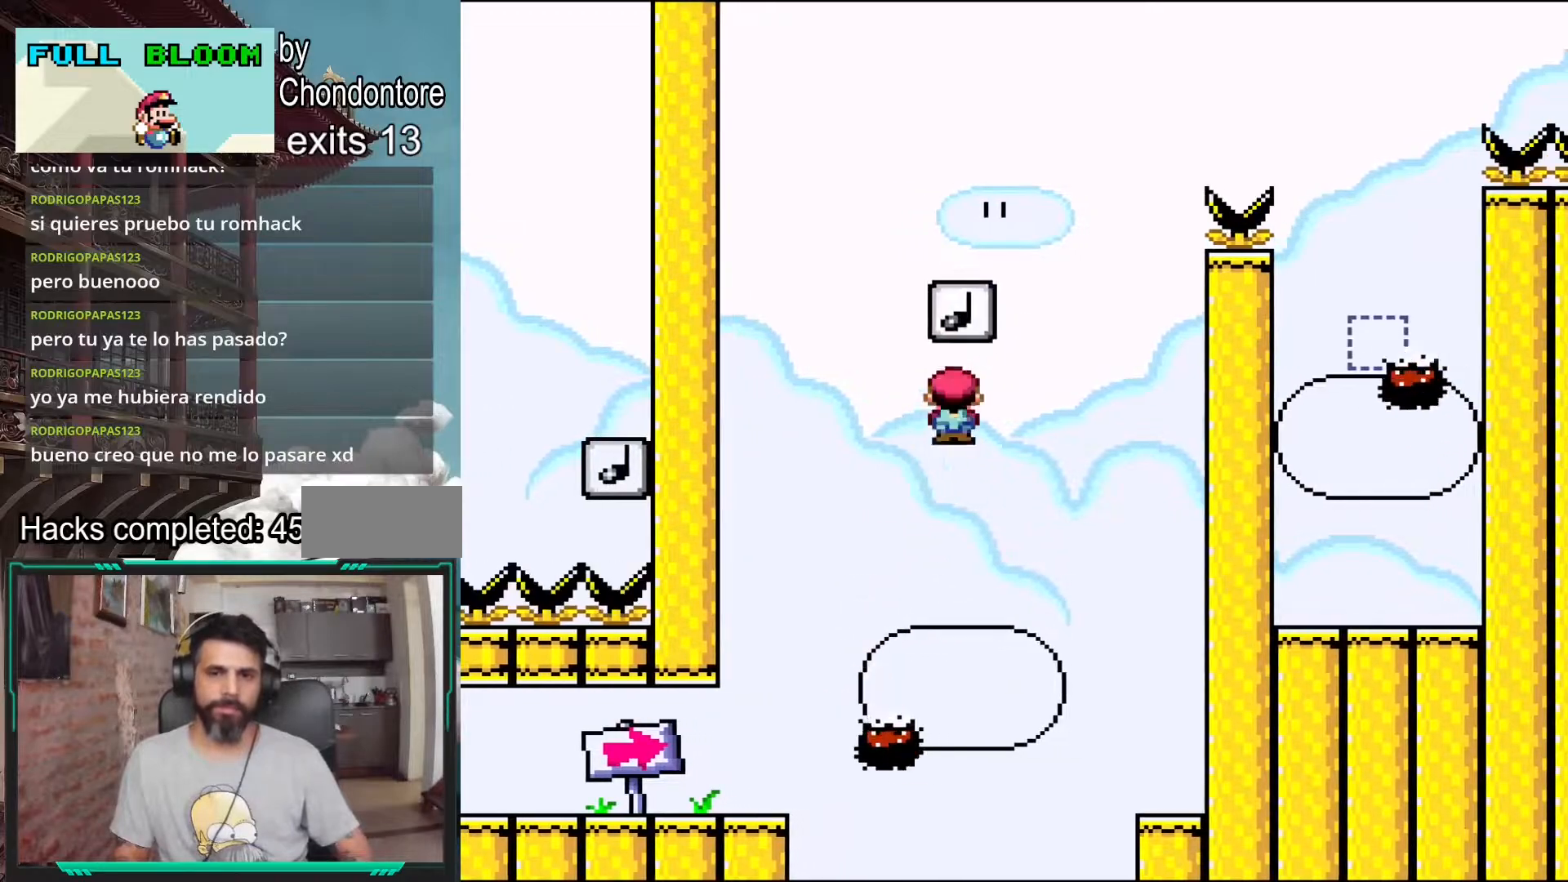
{"buttons": ["X"], "events": [[400, "DPAD_LEFT", "up"], [433, "A", "up"]]}
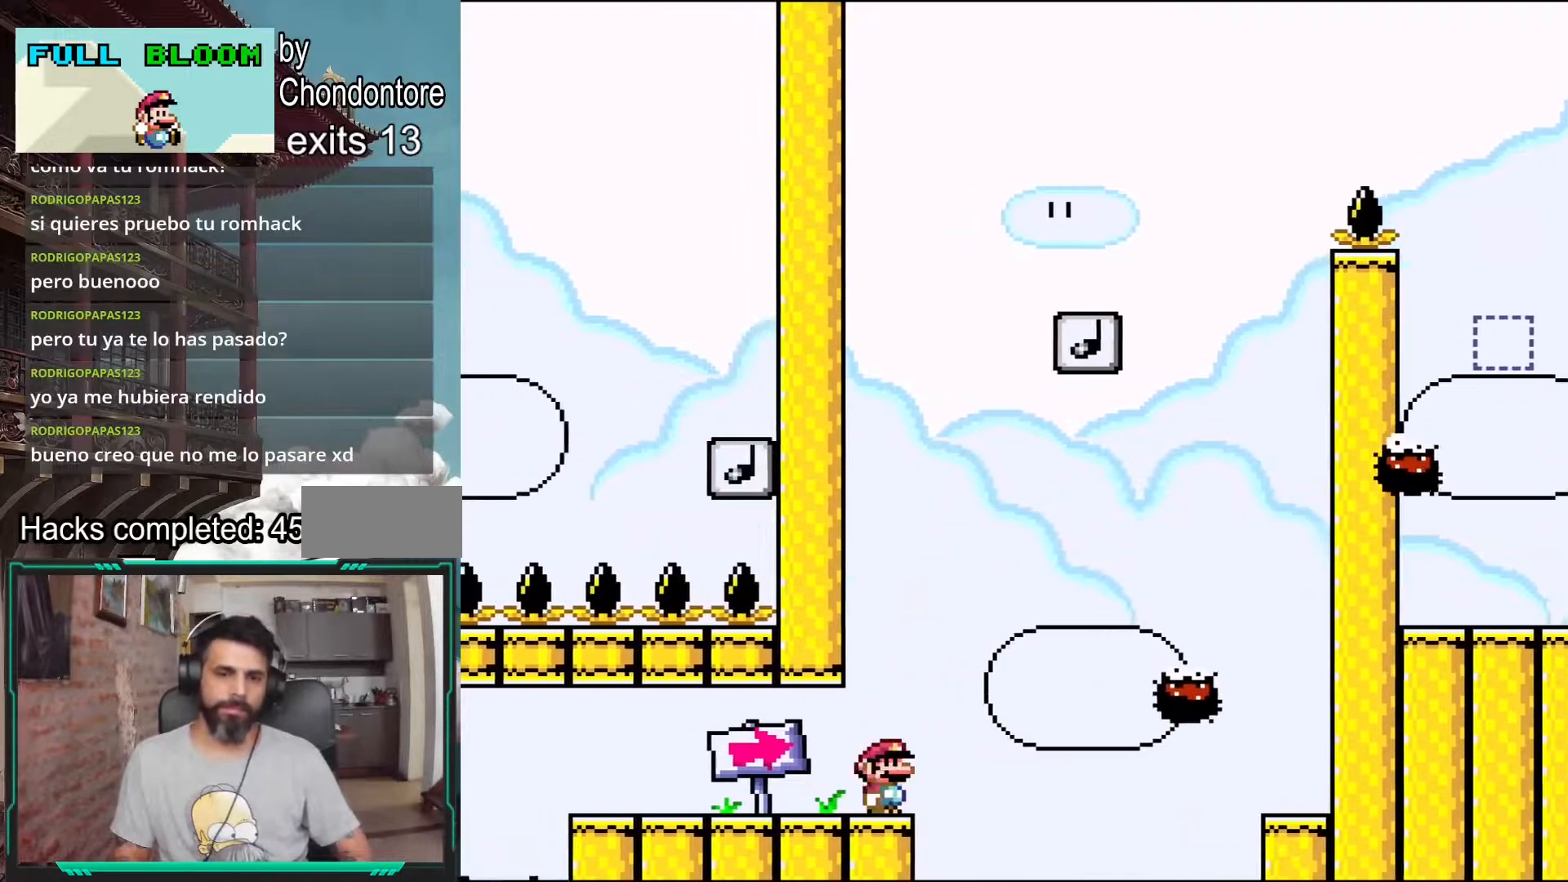
{"buttons": ["X"], "events": [[33, "DPAD_RIGHT", "down"], [200, "DPAD_RIGHT", "up"]]}
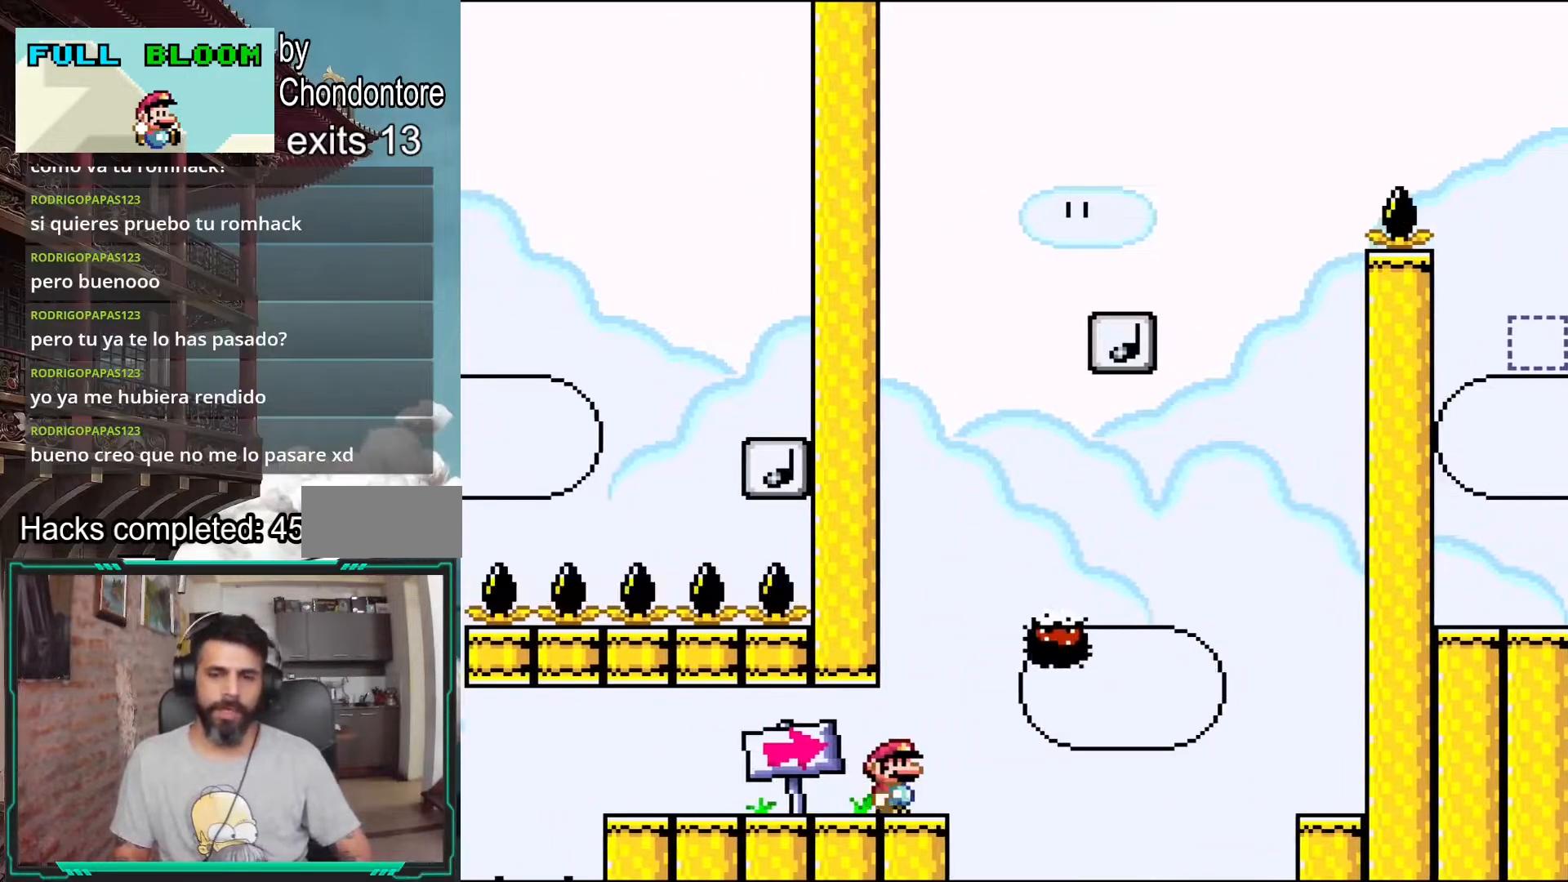
{"buttons": ["X"], "events": []}
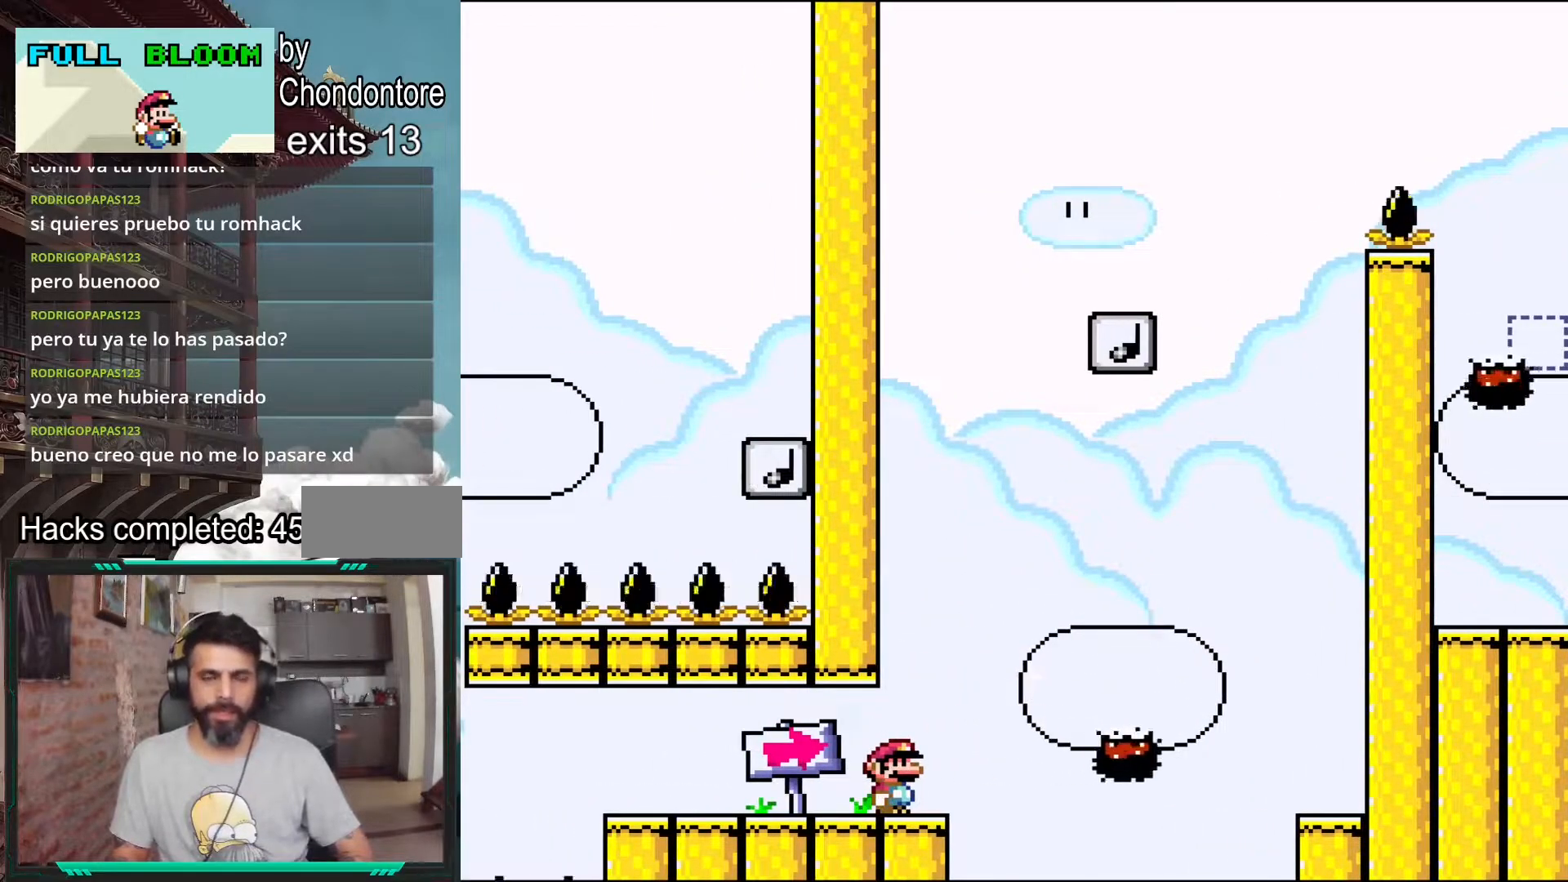
{"buttons": ["A", "X", "DPAD_RIGHT"], "events": [[417, "A", "down"], [433, "DPAD_RIGHT", "down"]]}
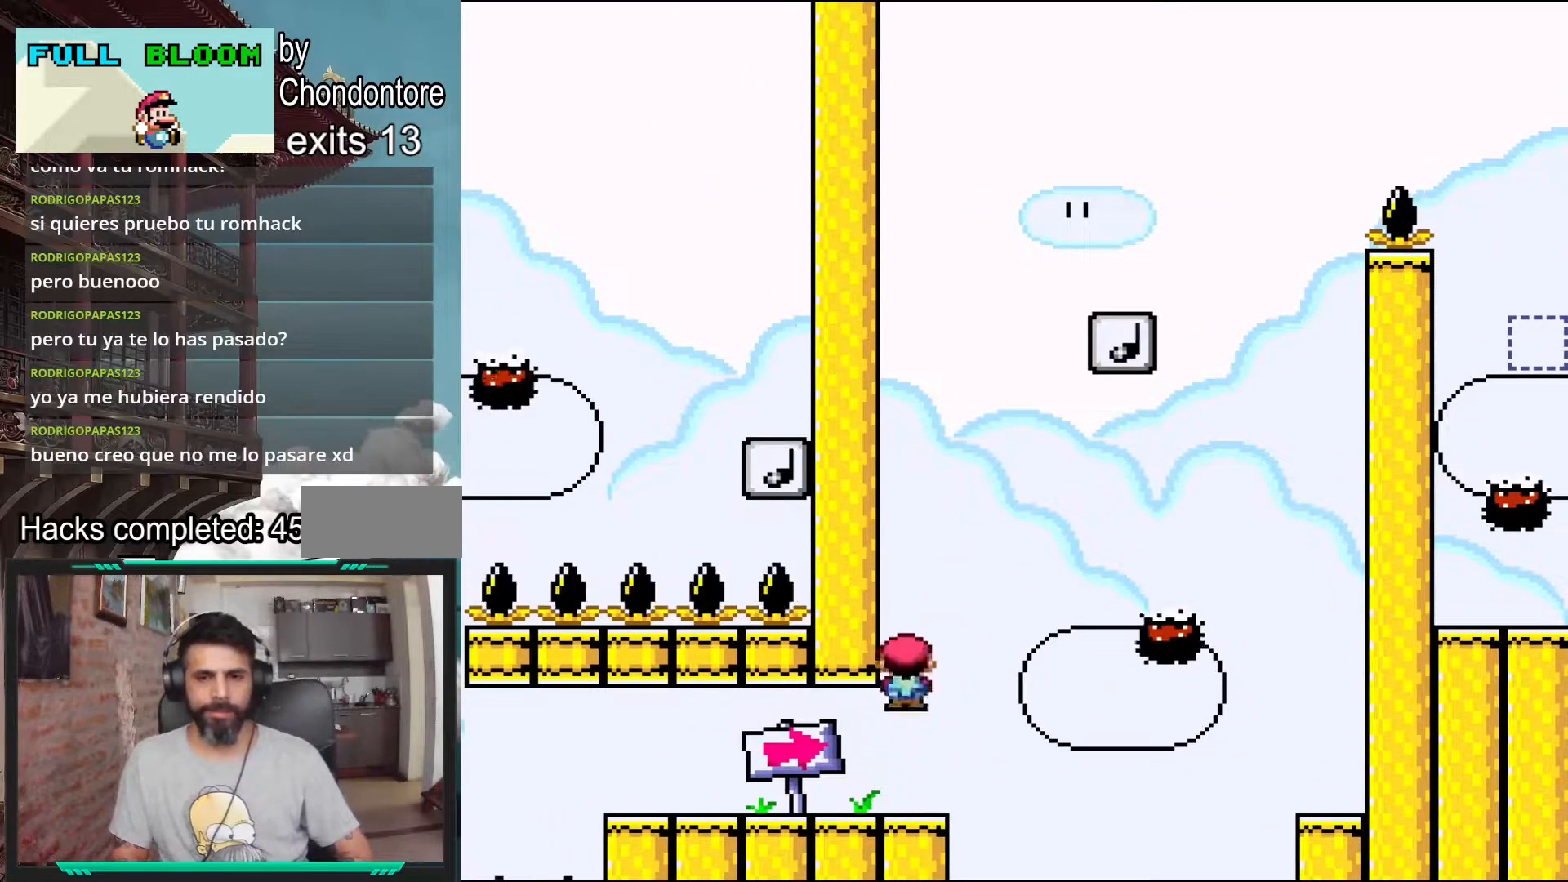
{"buttons": ["A", "X"], "events": [[133, "DPAD_RIGHT", "up"], [167, "A", "up"], [250, "A", "down"], [383, "DPAD_LEFT", "down"], [500, "DPAD_LEFT", "up"]]}
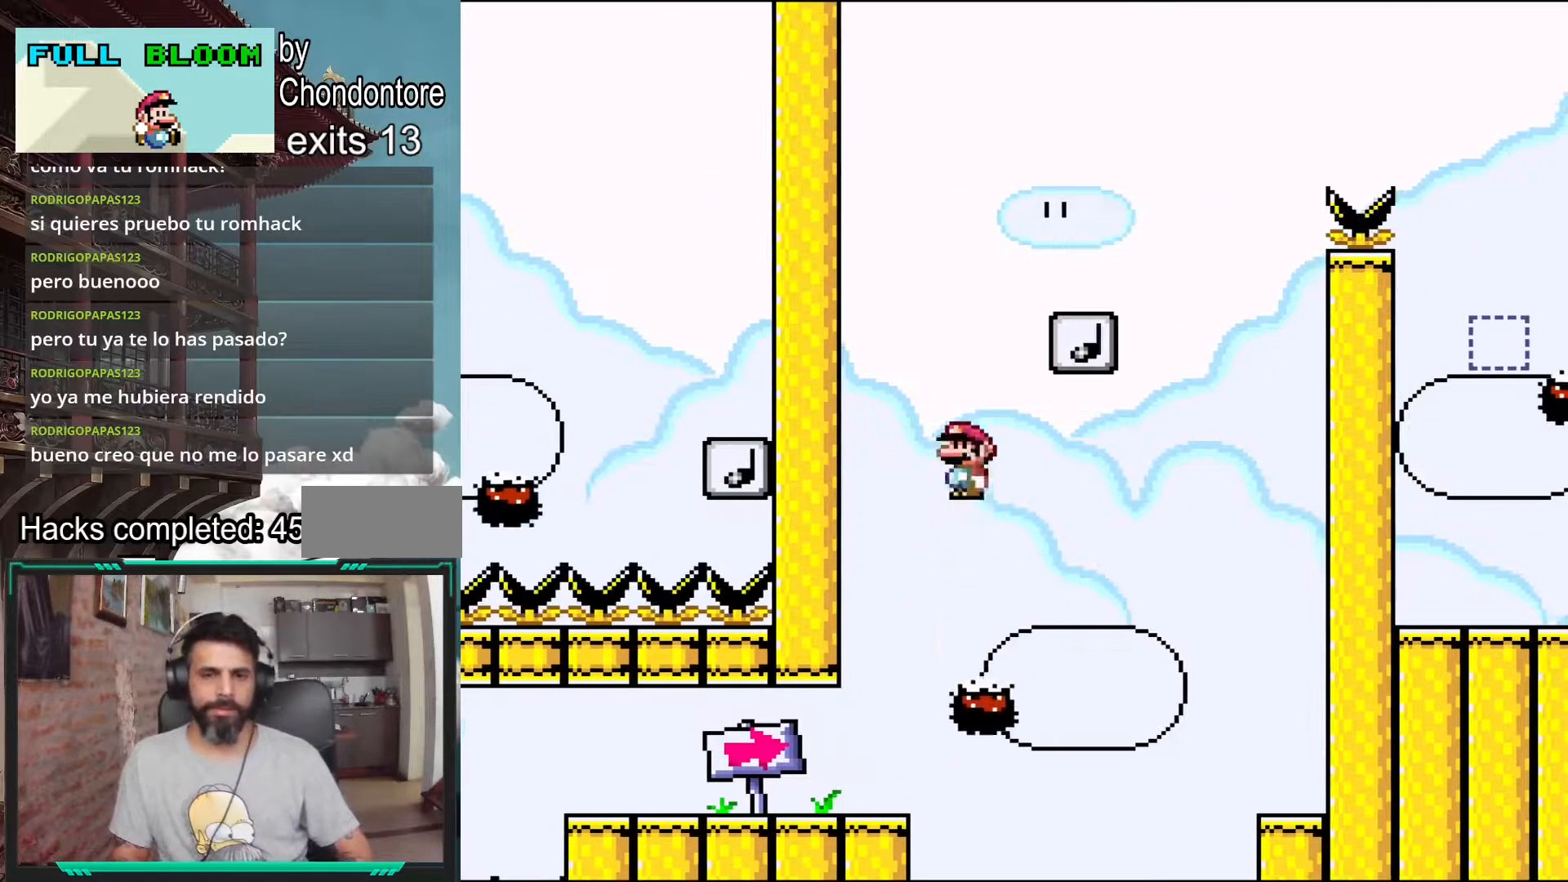
{"buttons": ["A", "X"], "events": [[117, "DPAD_RIGHT", "down"], [500, "DPAD_RIGHT", "up"]]}
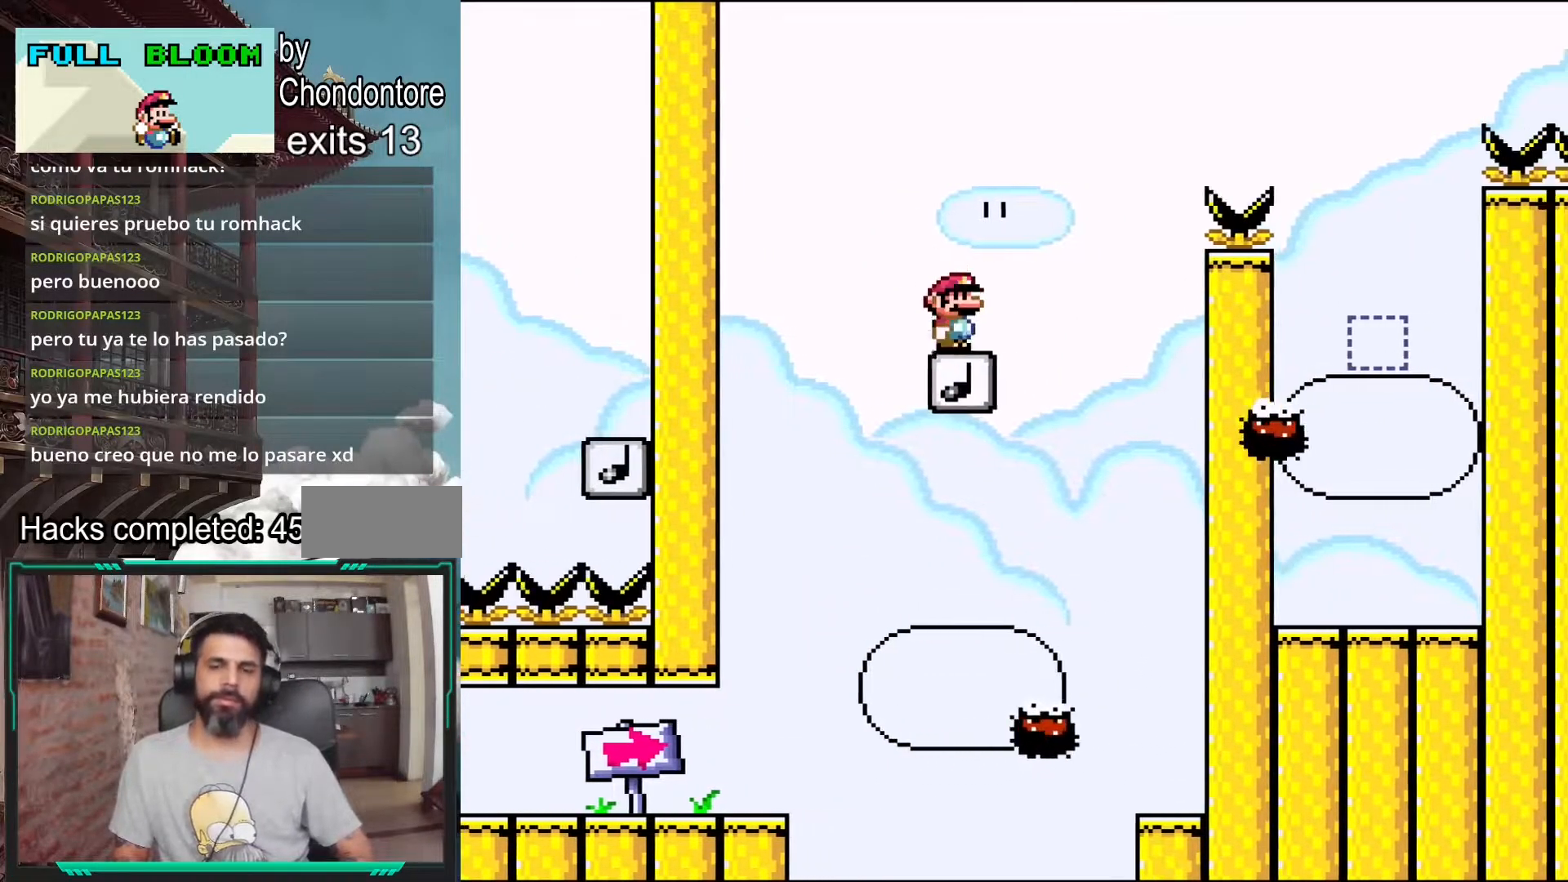
{"buttons": ["X"], "events": [[183, "DPAD_LEFT", "down"], [400, "DPAD_LEFT", "up"], [450, "A", "up"]]}
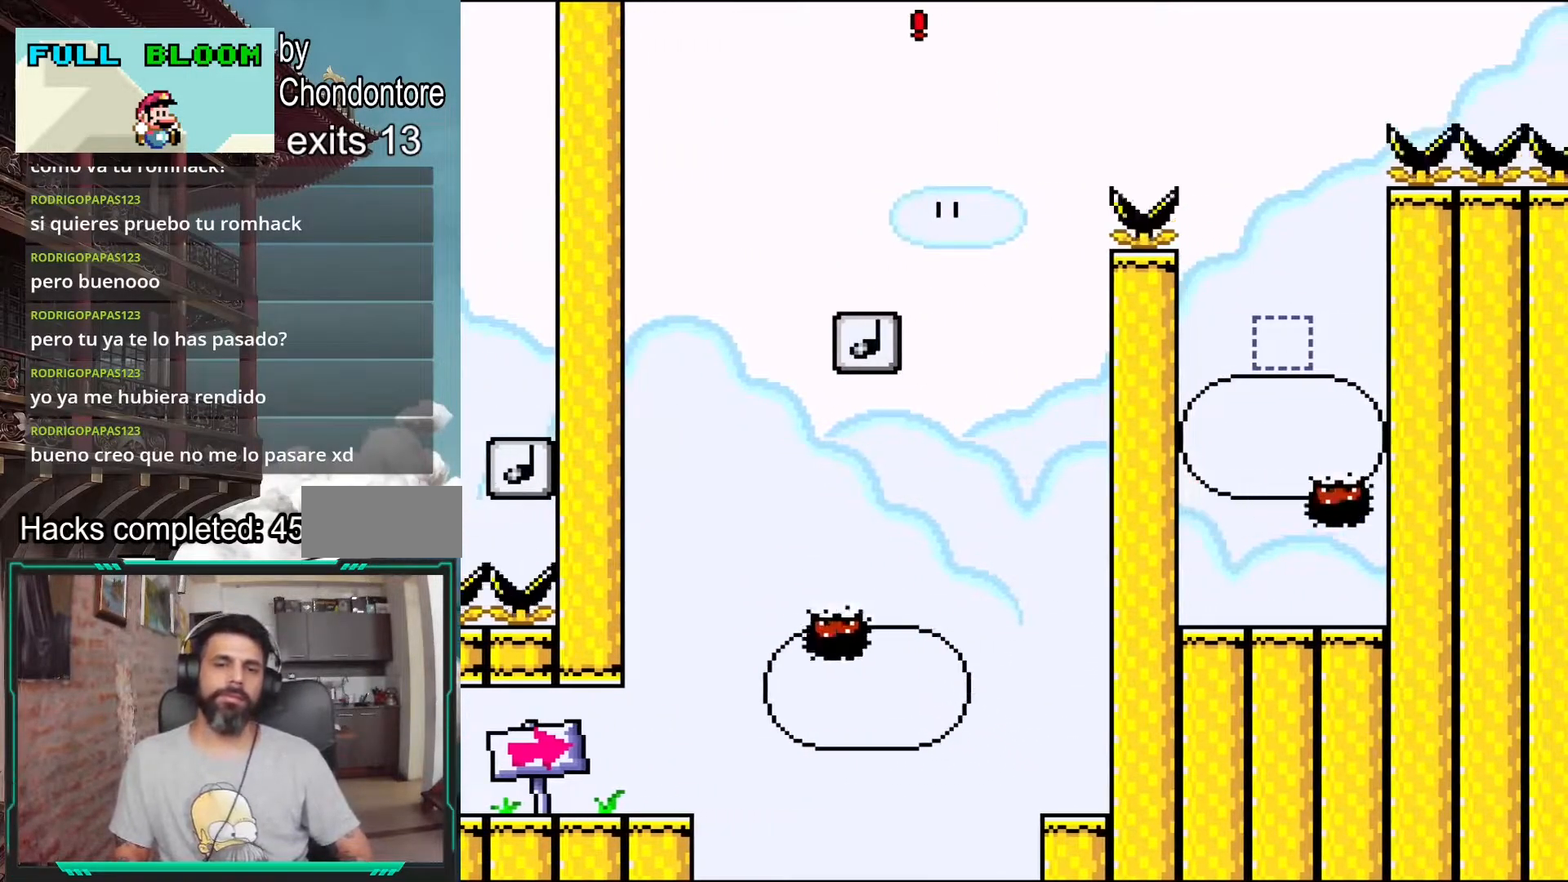
{"buttons": ["A", "X", "DPAD_RIGHT"], "events": [[300, "DPAD_RIGHT", "down"], [433, "A", "down"]]}
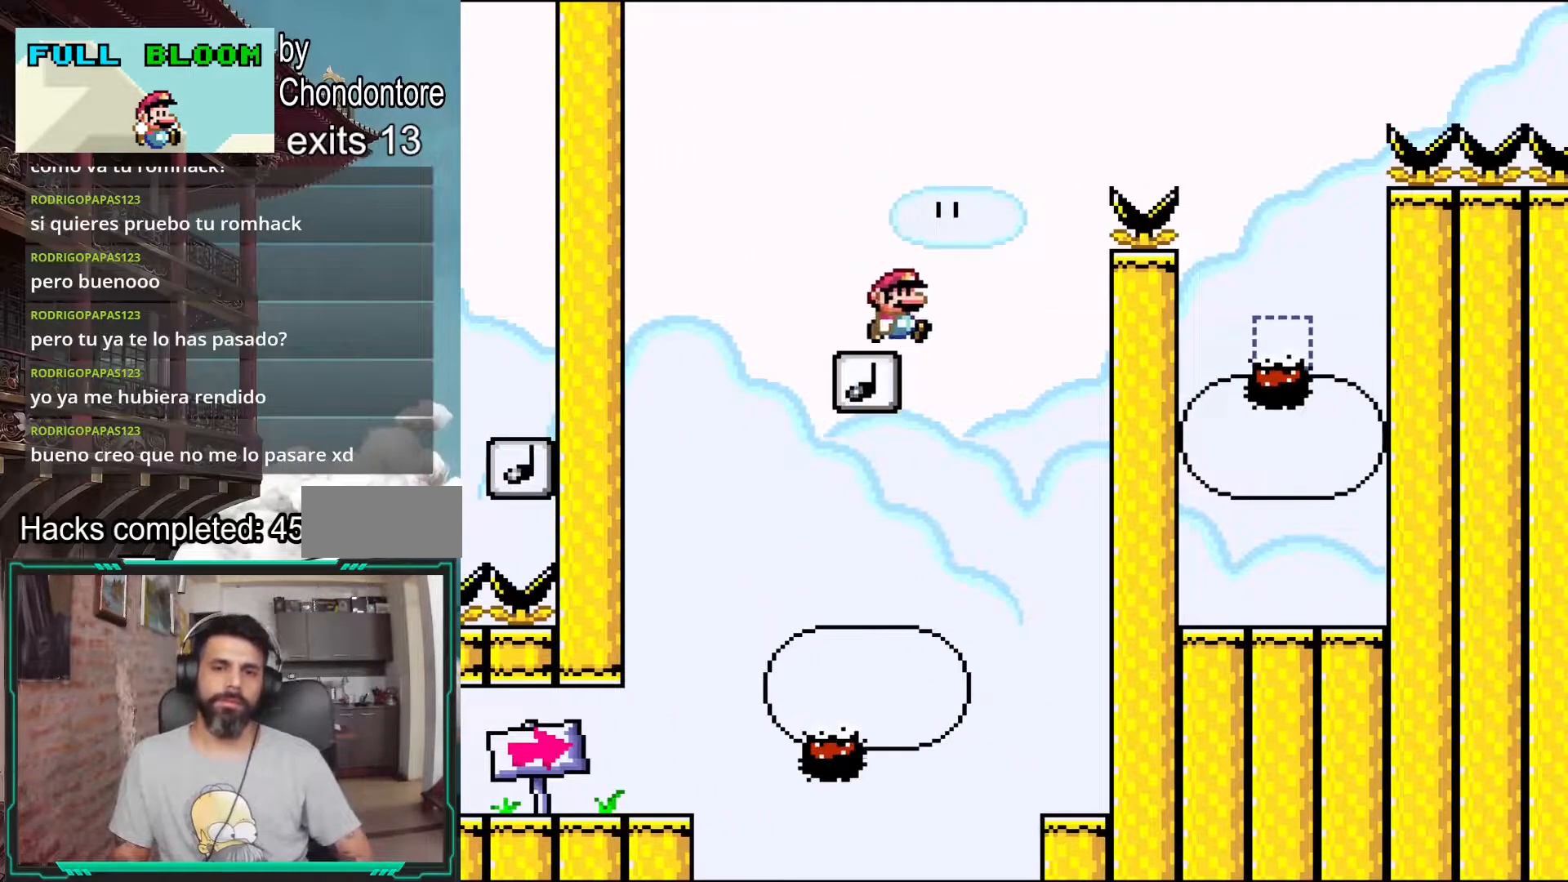
{"buttons": ["A", "X"], "events": [[150, "A", "up"], [250, "A", "down"], [433, "DPAD_RIGHT", "up"]]}
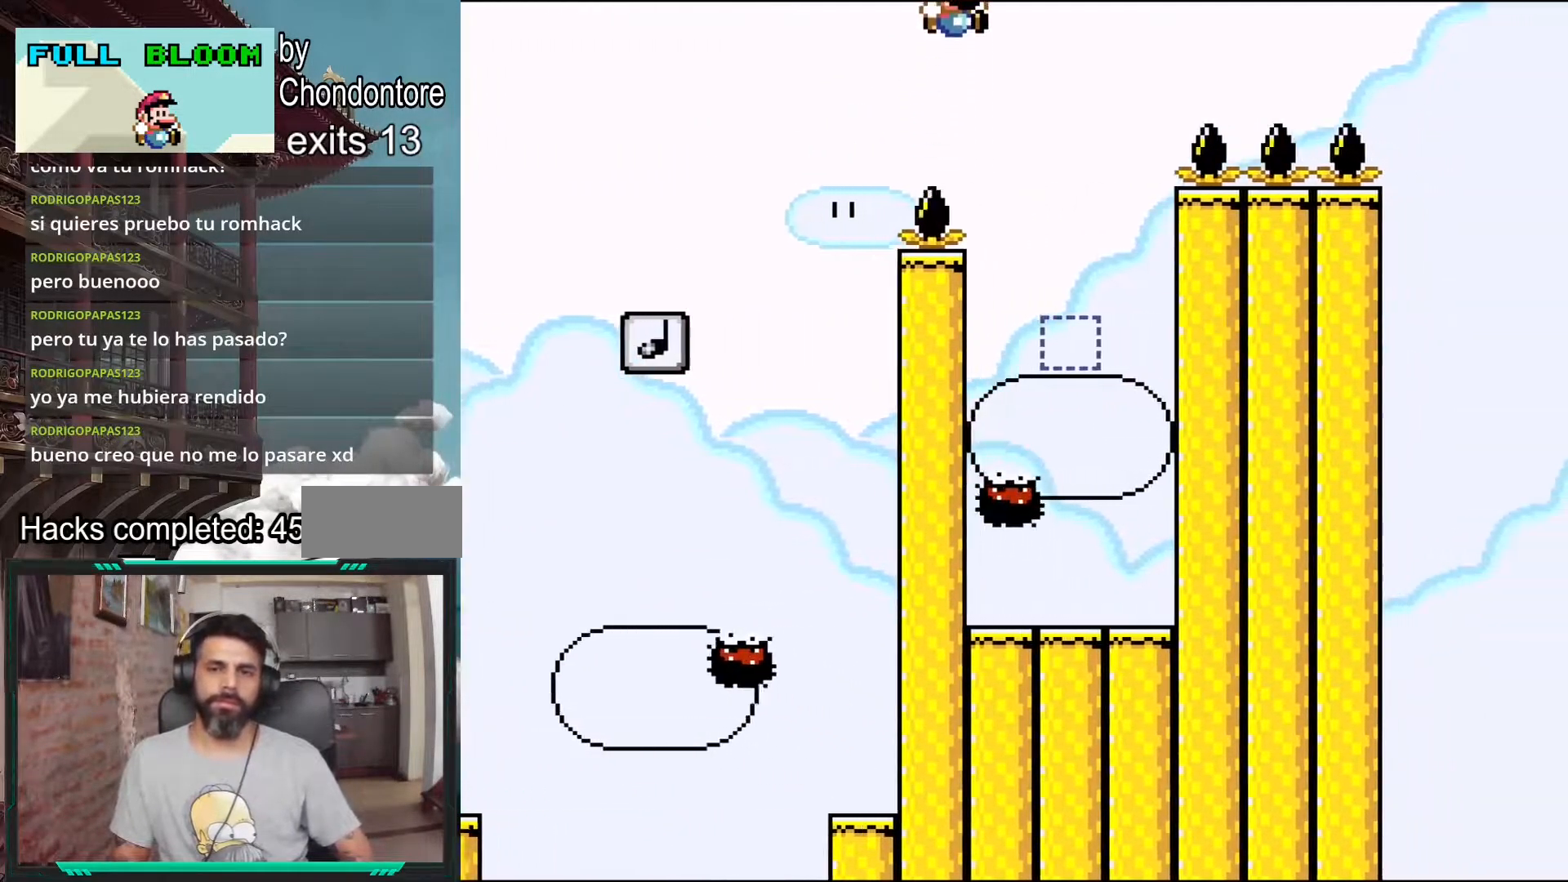
{"buttons": [], "events": [[100, "DPAD_LEFT", "down"], [167, "A", "up"], [217, "DPAD_LEFT", "up"], [317, "DPAD_LEFT", "down"], [450, "X", "up"], [483, "DPAD_LEFT", "up"]]}
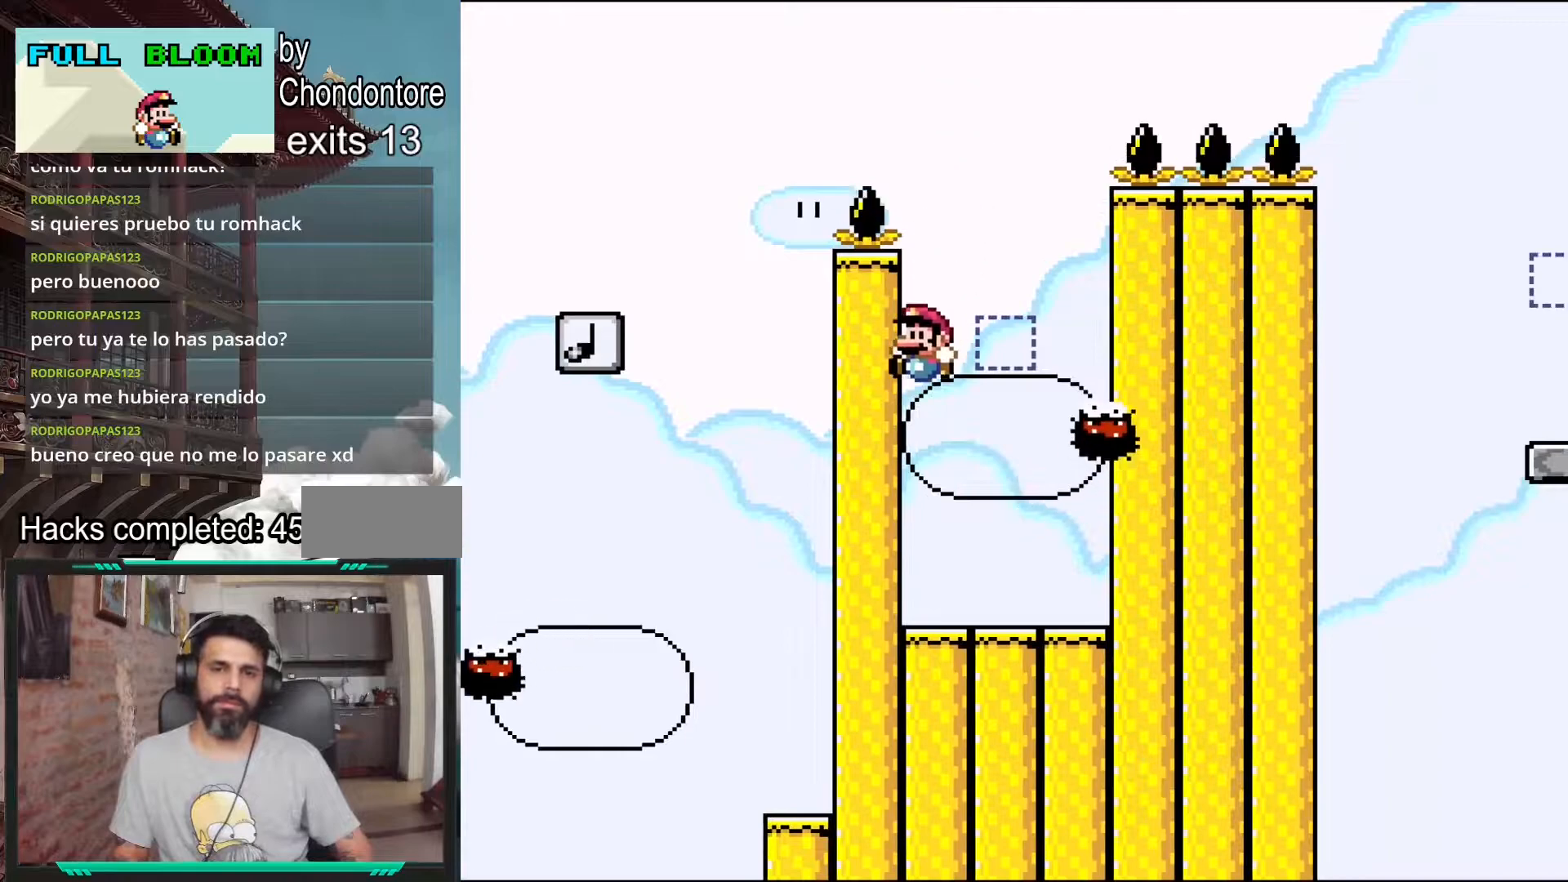
{"buttons": ["Y", "DPAD_RIGHT"], "events": [[67, "DPAD_RIGHT", "down"], [83, "Y", "down"]]}
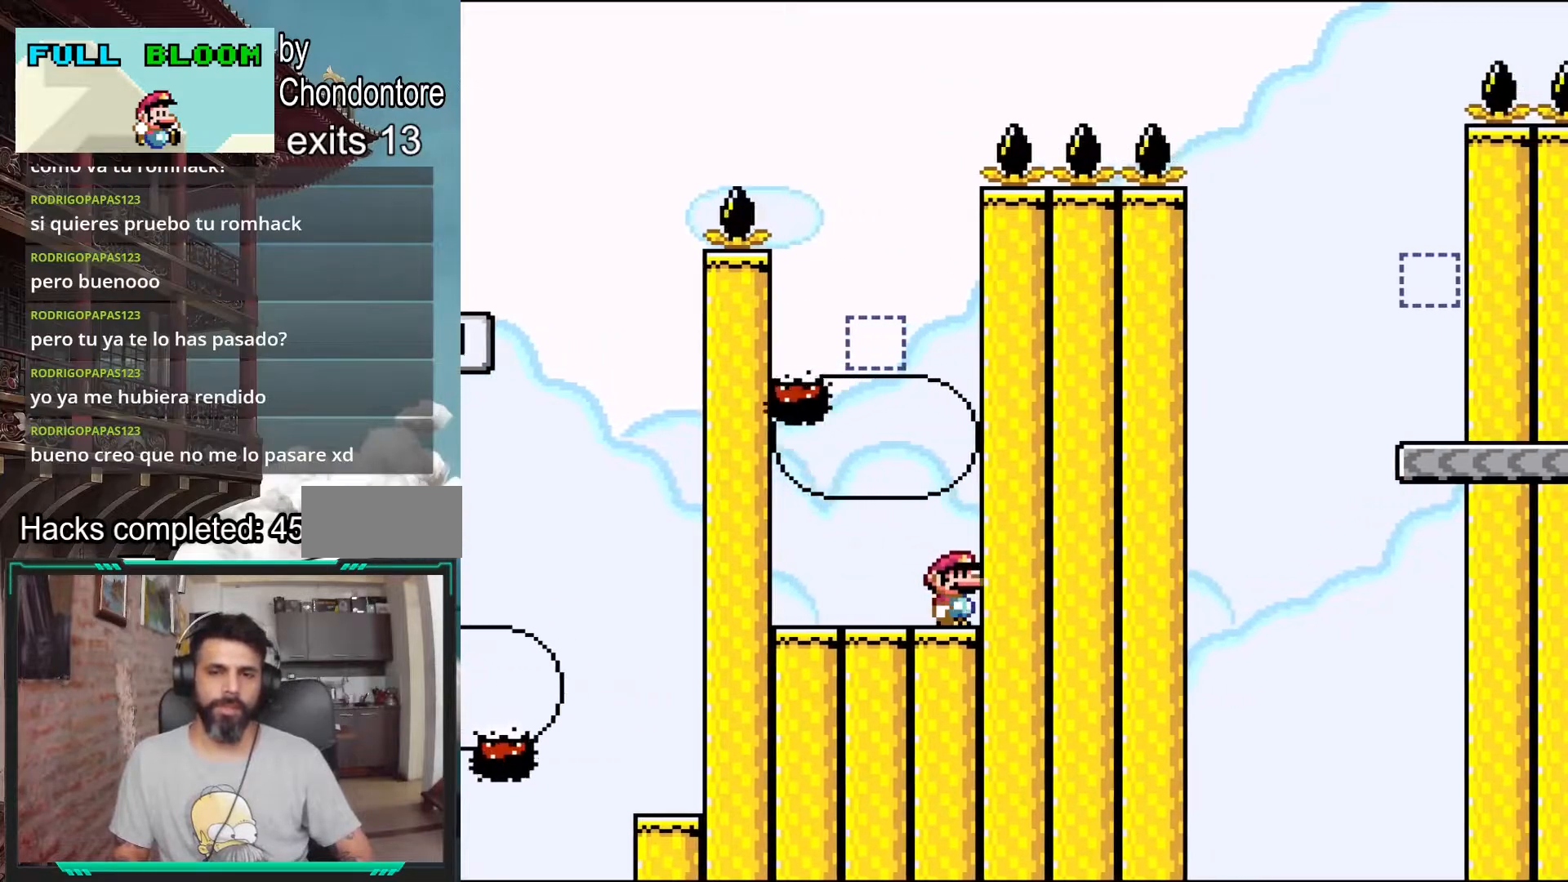
{"buttons": ["Y"], "events": [[17, "DPAD_RIGHT", "up"]]}
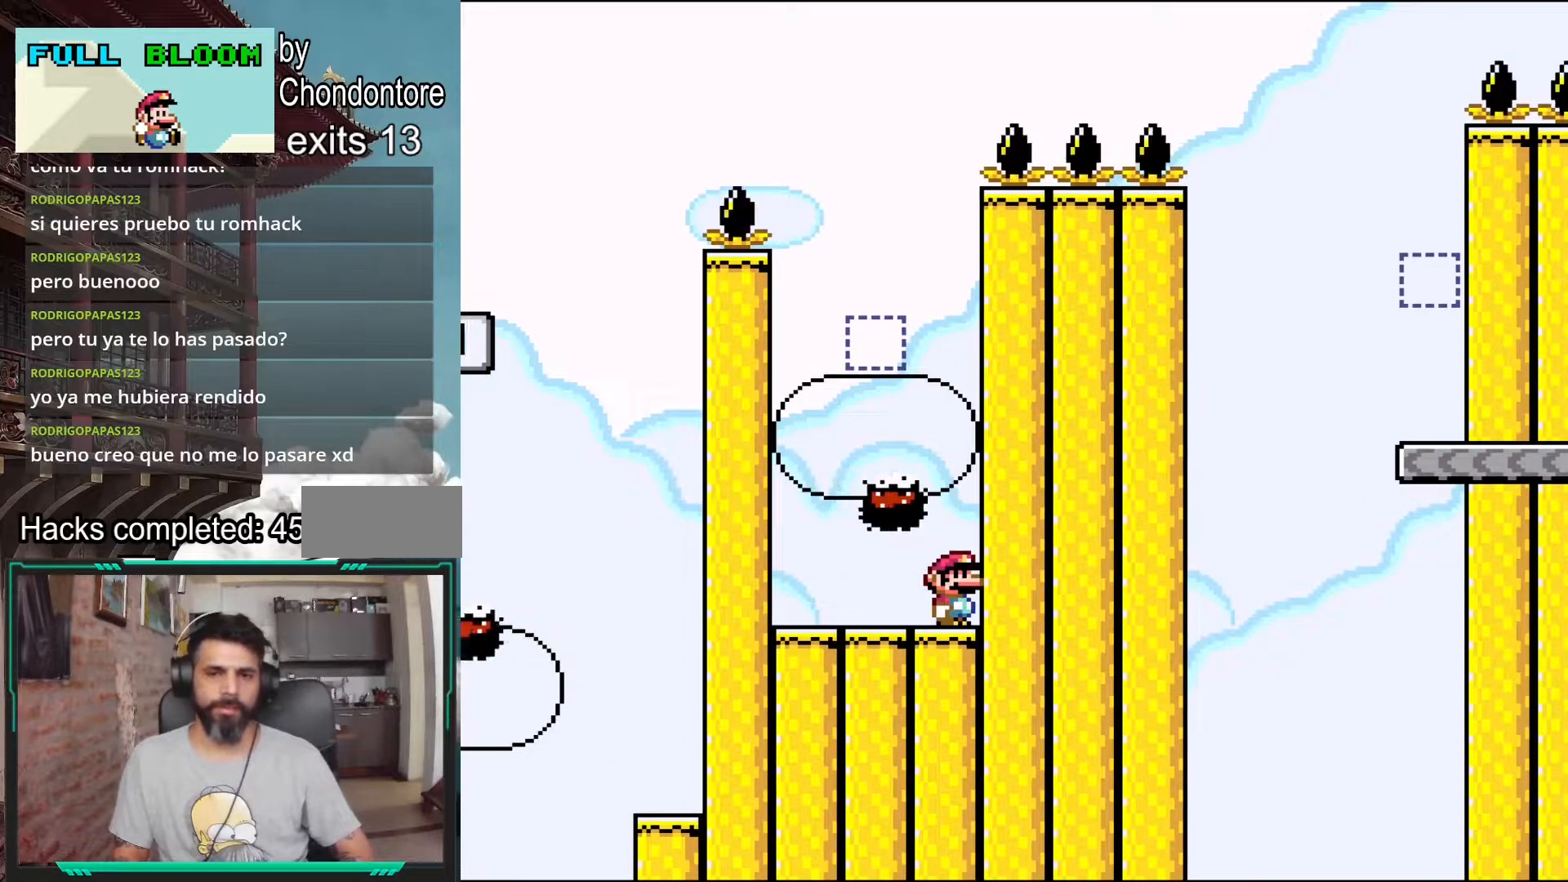
{"buttons": ["Y"], "events": []}
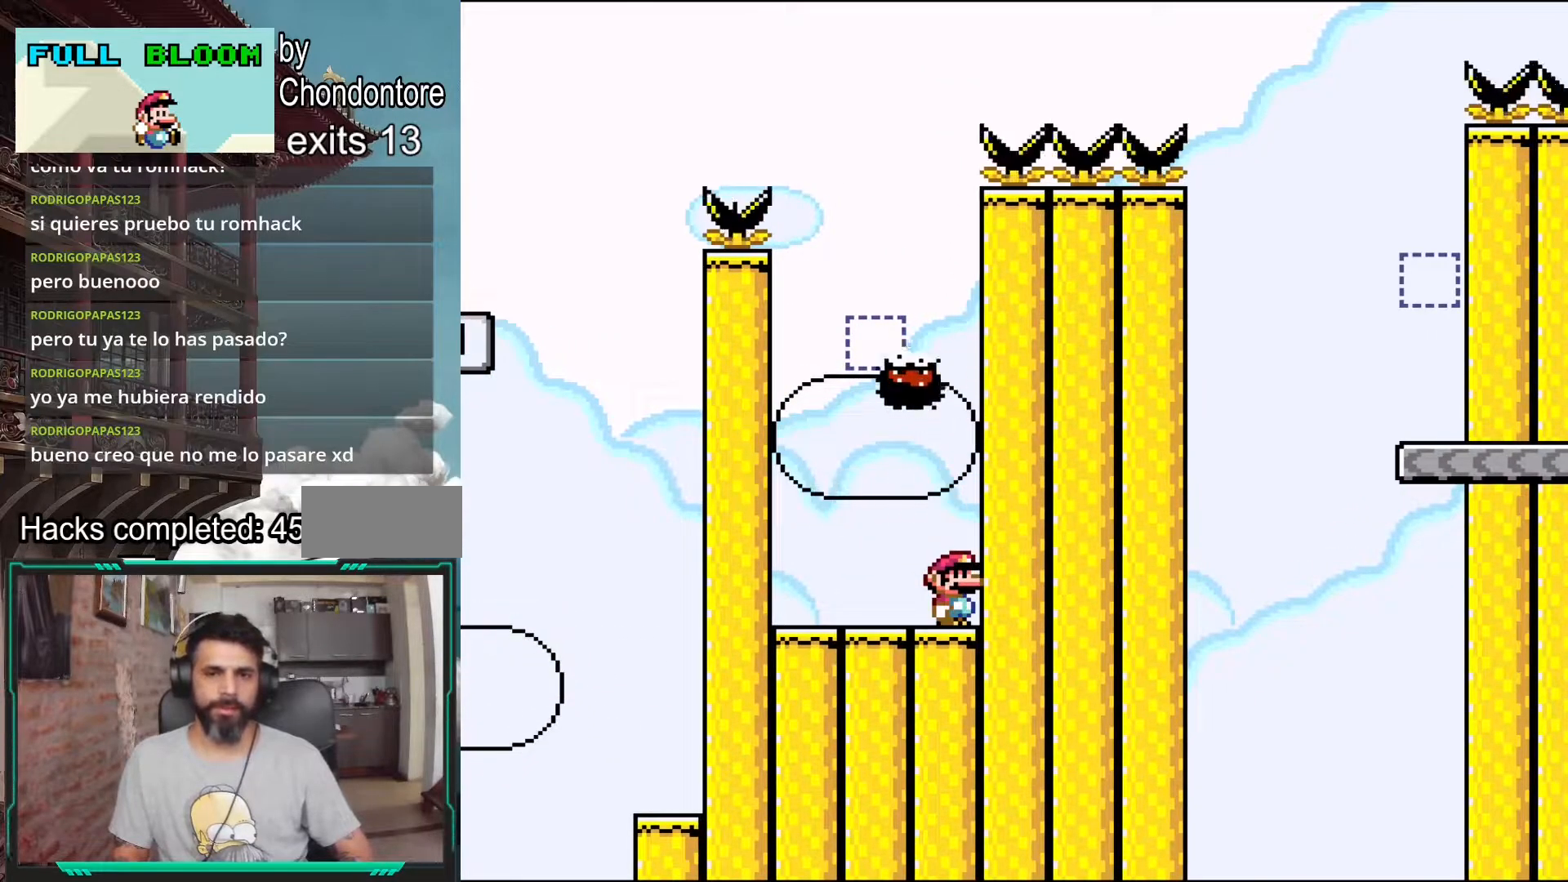
{"buttons": ["Y", "DPAD_RIGHT"], "events": [[133, "DPAD_LEFT", "down"], [150, "B", "down"], [300, "DPAD_LEFT", "up"], [383, "DPAD_RIGHT", "down"], [467, "B", "up"]]}
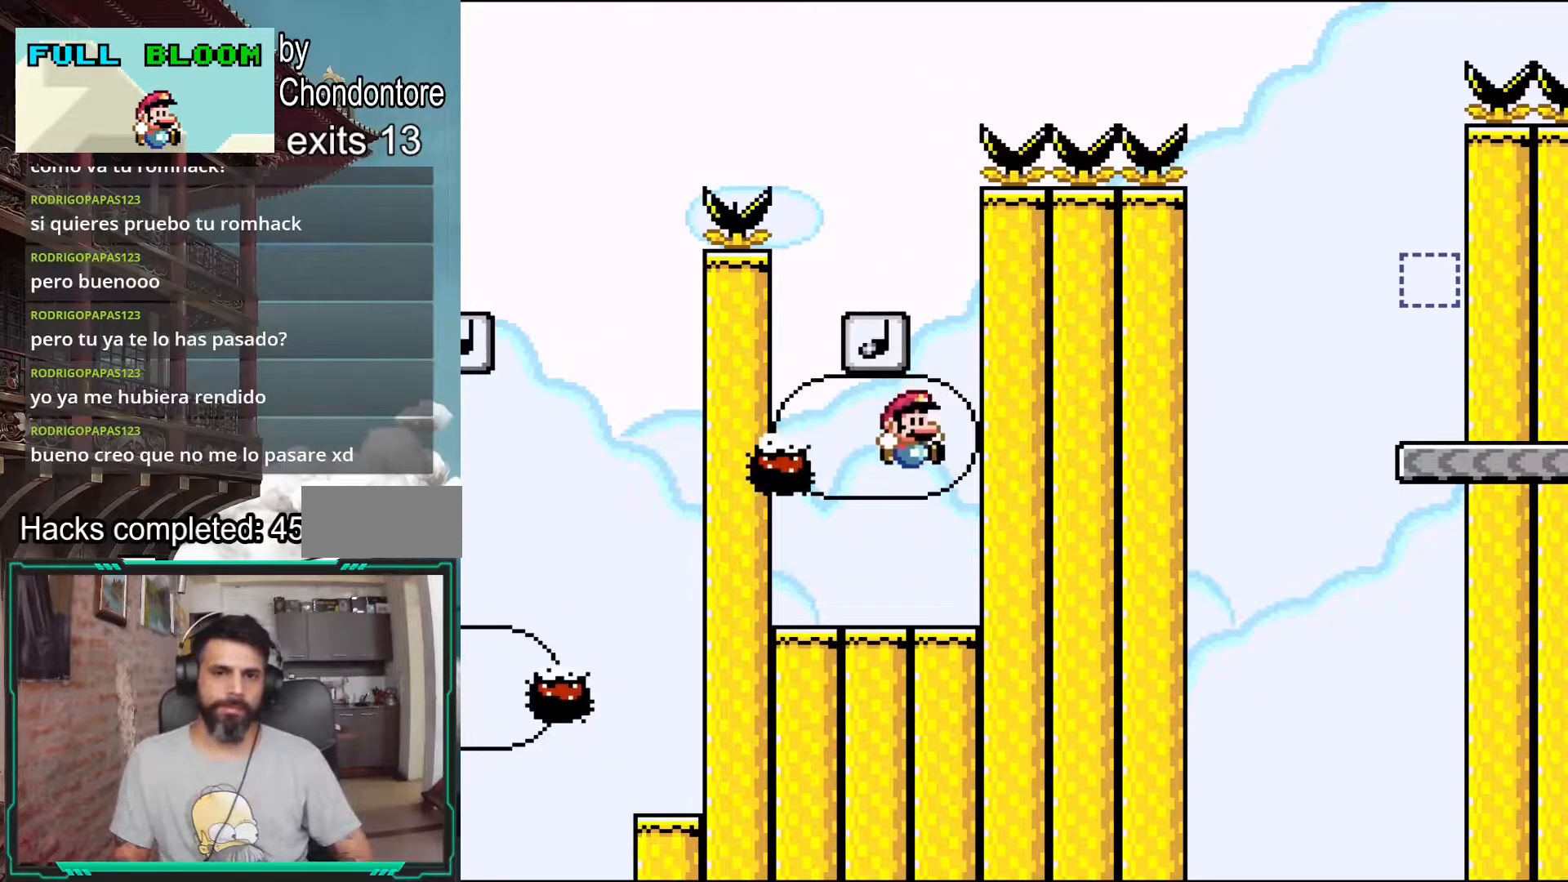
{"buttons": ["X"], "events": [[117, "DPAD_RIGHT", "up"], [150, "Y", "up"], [300, "X", "down"]]}
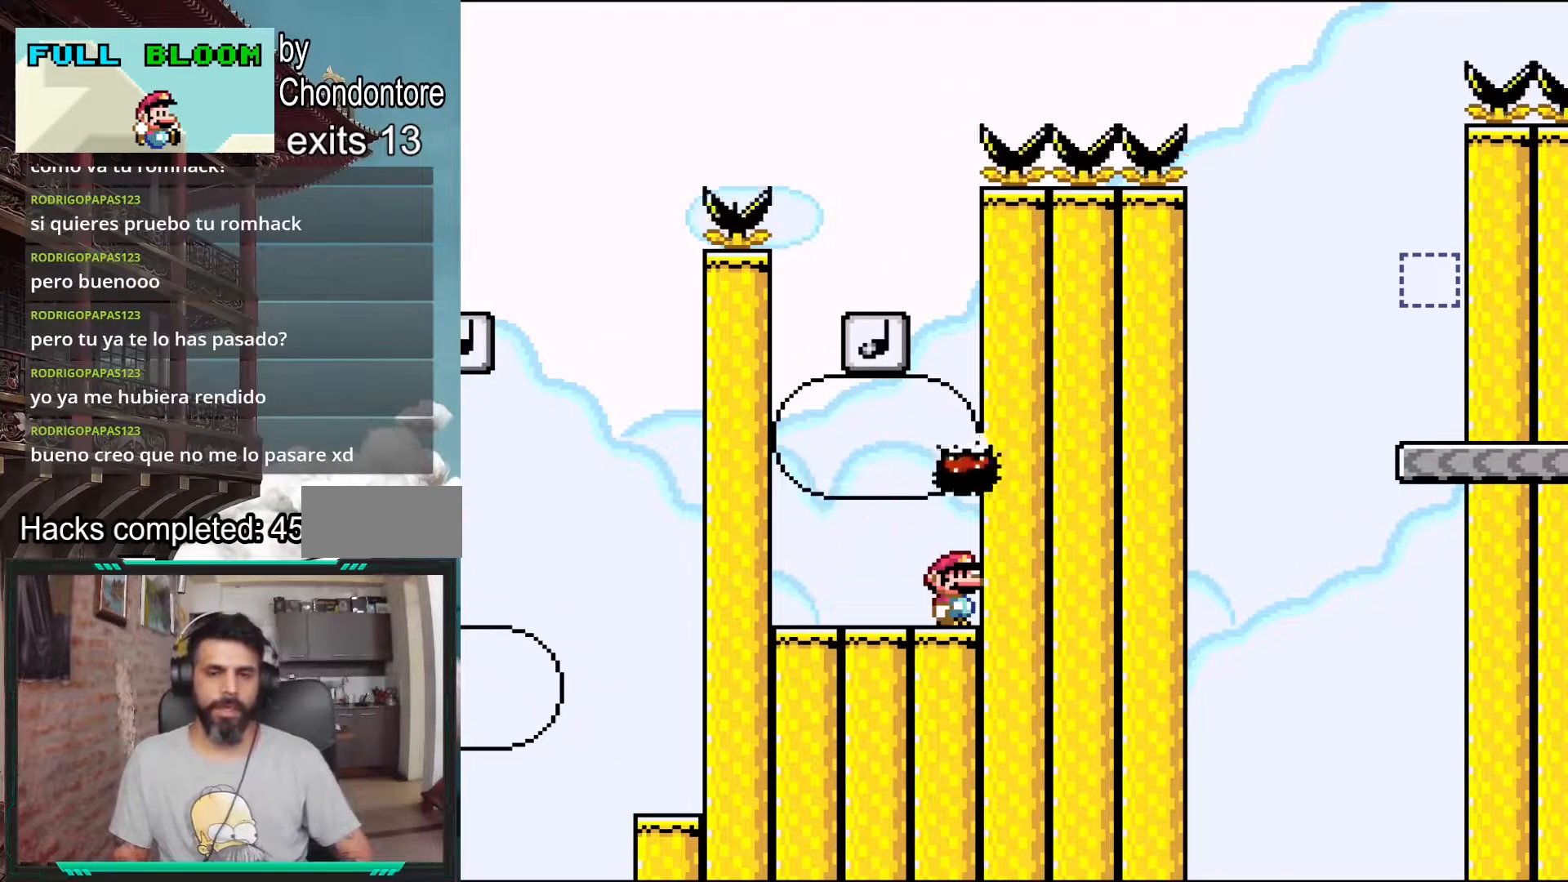
{"buttons": ["X"], "events": []}